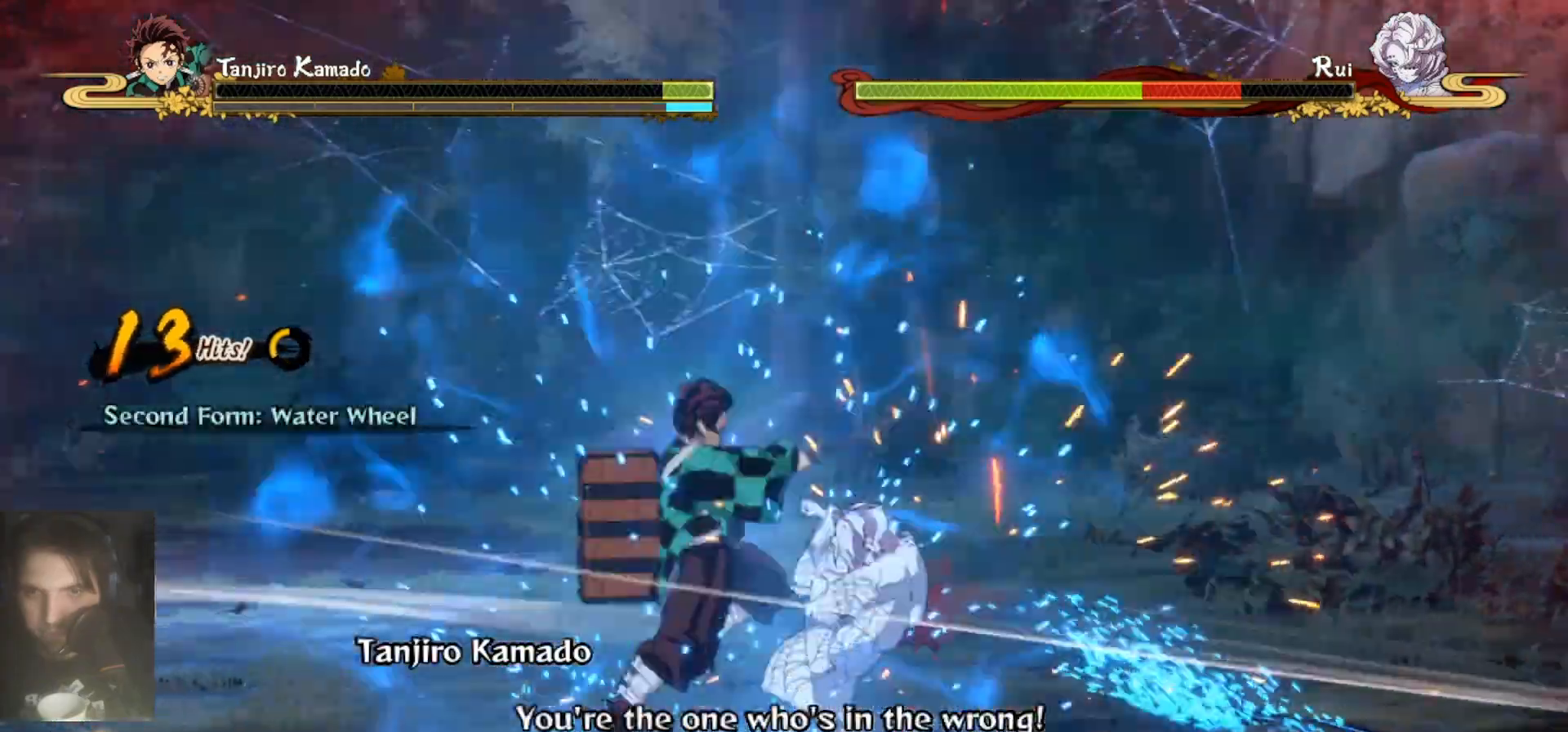
Gameplay with a controller (Xbox layout); each line is a JSON object with the inputs held at the frame after it. "events" lists button and stick changes between this image and that frame as [ms after this image, input, new state], when the widget could be followed in between.
{"buttons": [], "left_stick": "center", "right_stick": "center", "events": []}
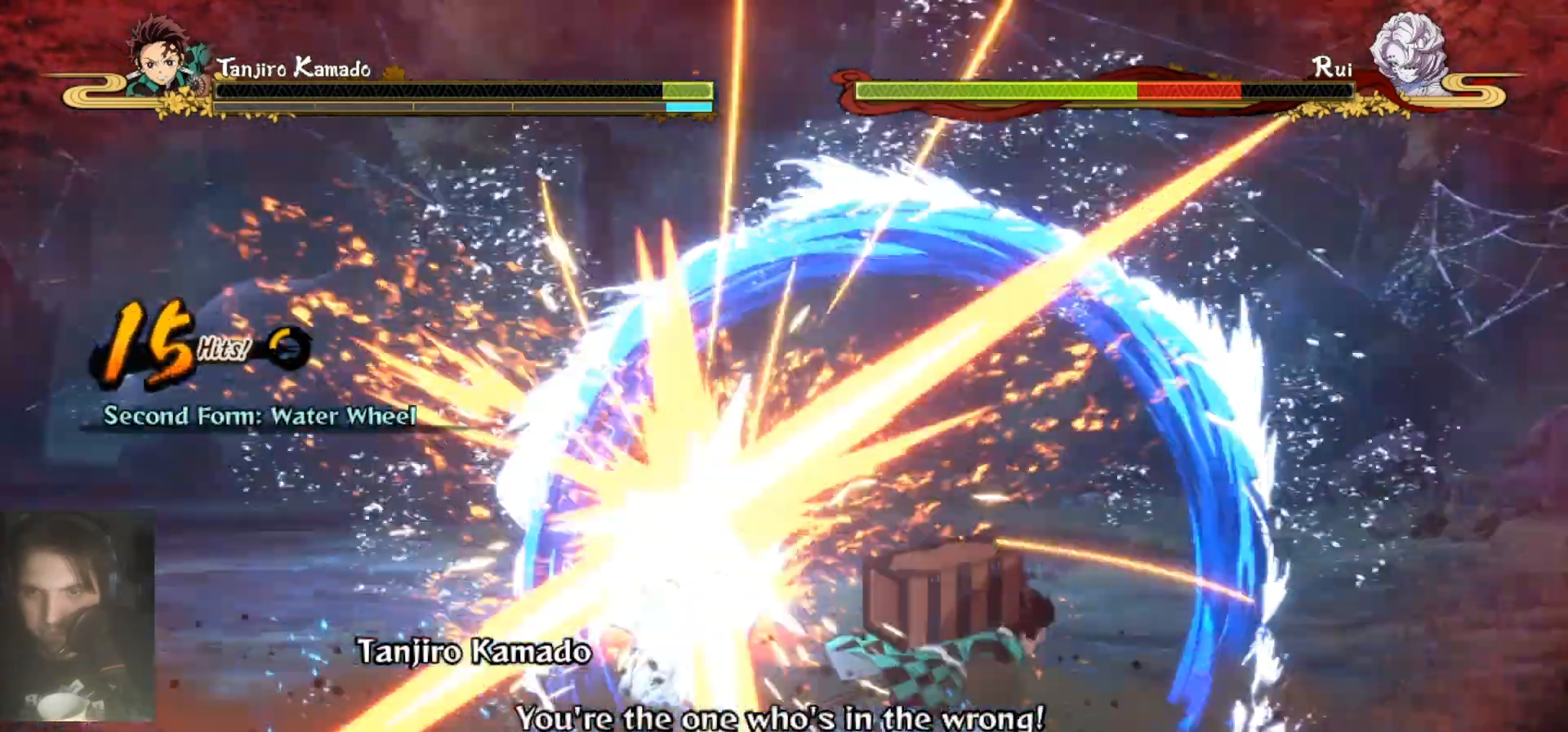
{"buttons": ["X"], "left_stick": "left", "right_stick": "center", "events": [[200, "left_stick", "up-right"], [367, "left_stick", "up-left"], [400, "X", "down"], [467, "left_stick", "left"]]}
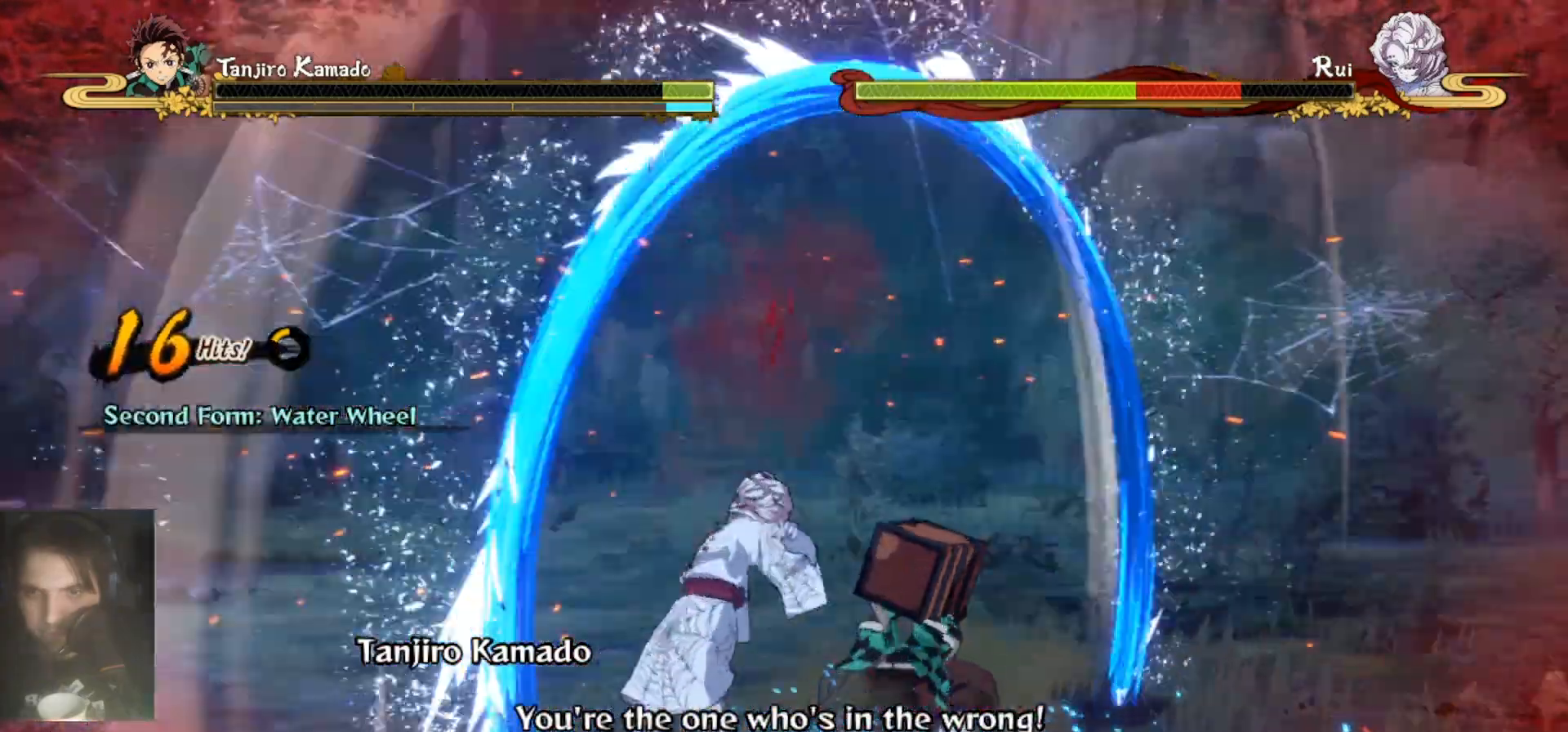
{"buttons": [], "left_stick": "center", "right_stick": "center", "events": [[33, "X", "up"], [100, "X", "down"], [133, "left_stick", "center"], [200, "X", "up"], [233, "X", "down"], [333, "X", "up"], [400, "X", "down"], [500, "X", "up"]]}
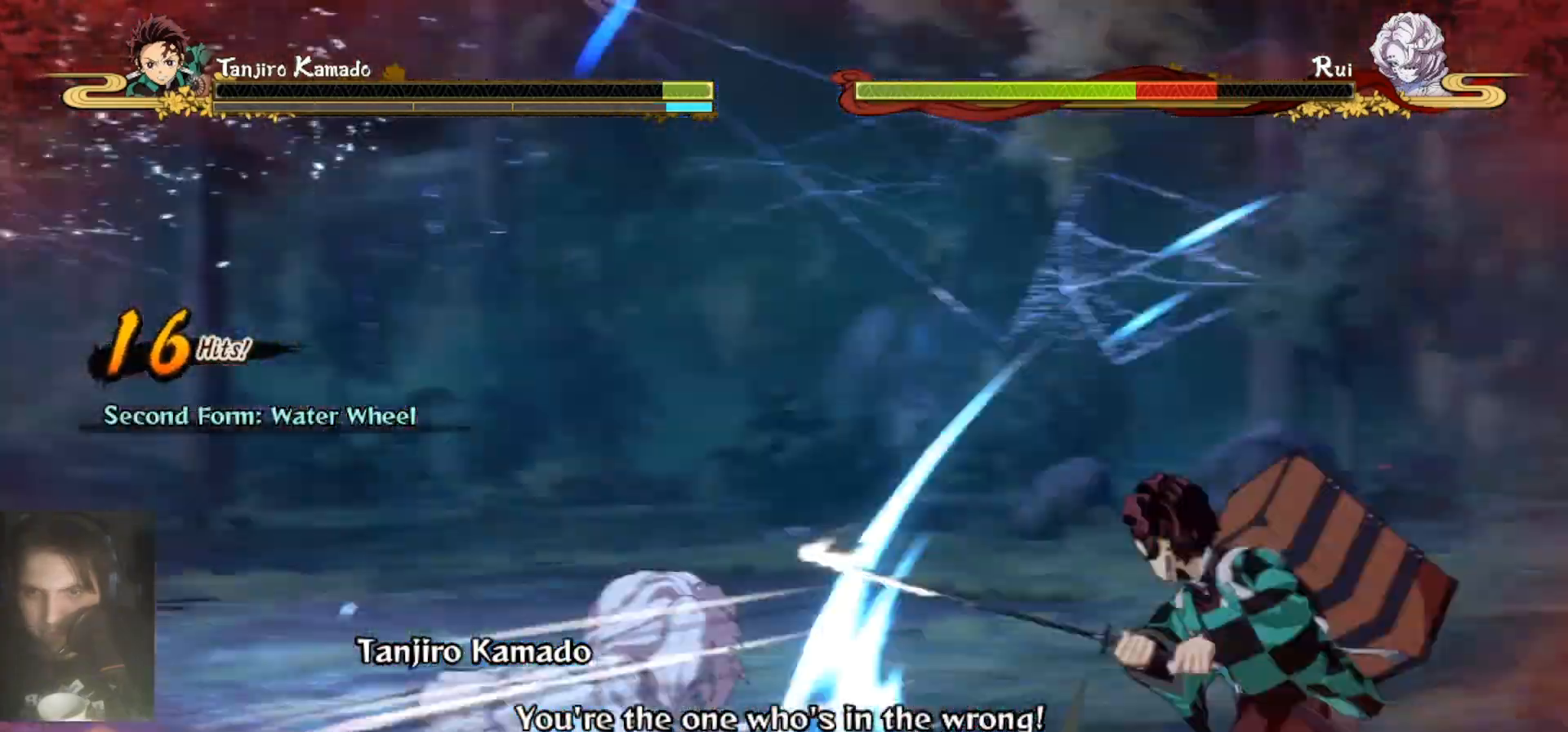
{"buttons": [], "left_stick": "center", "right_stick": "center", "events": []}
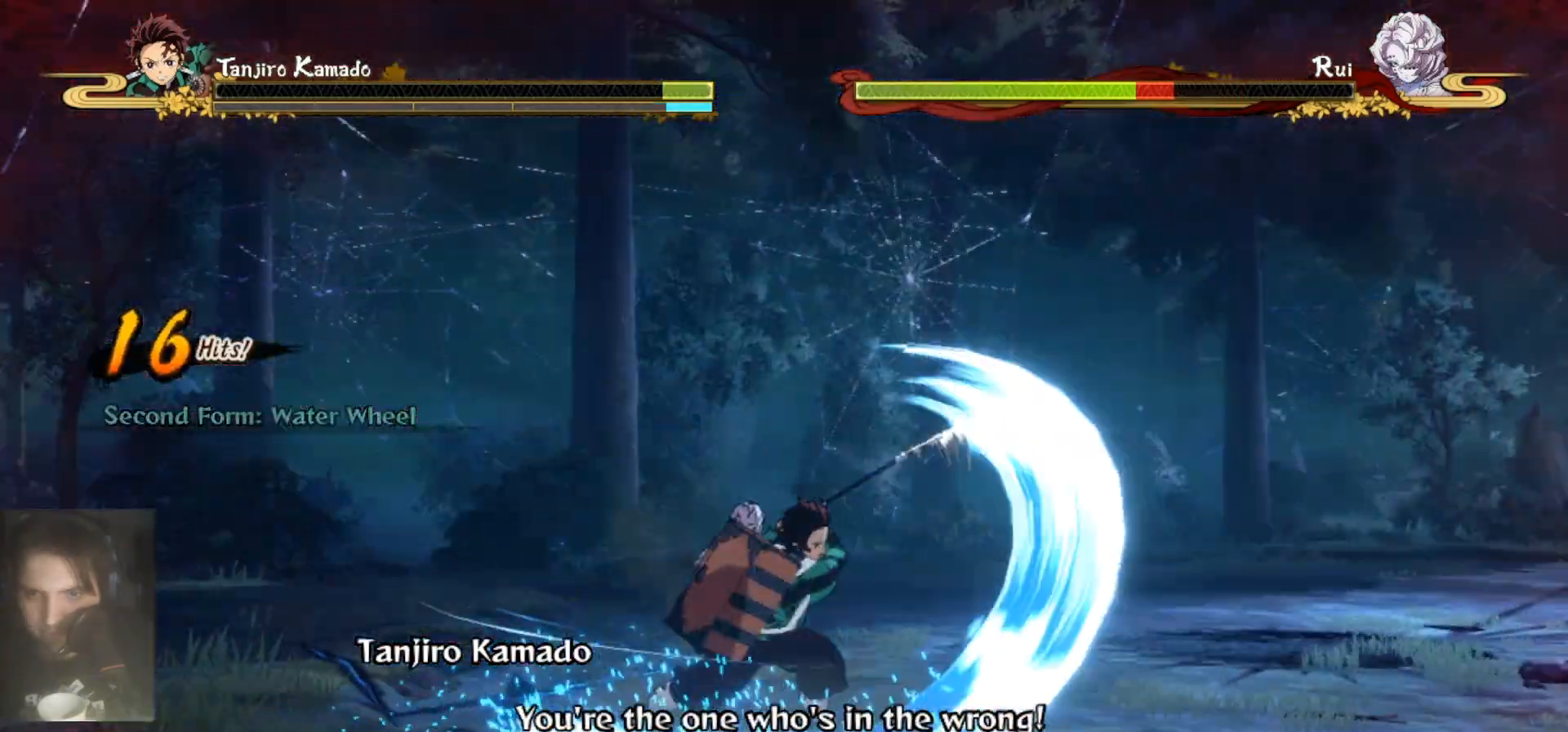
{"buttons": [], "left_stick": "center", "right_stick": "center", "events": []}
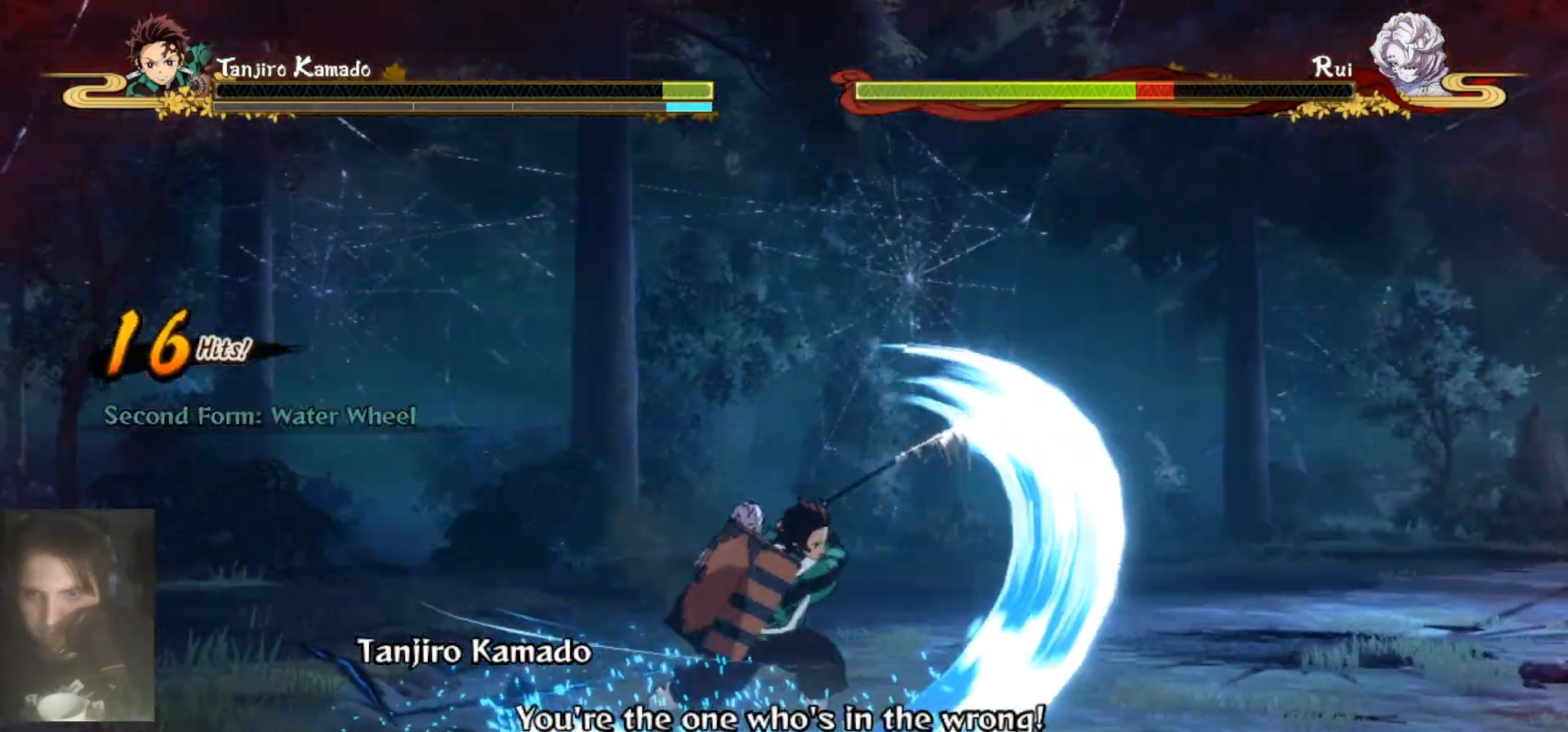
{"buttons": [], "left_stick": "center", "right_stick": "center", "events": []}
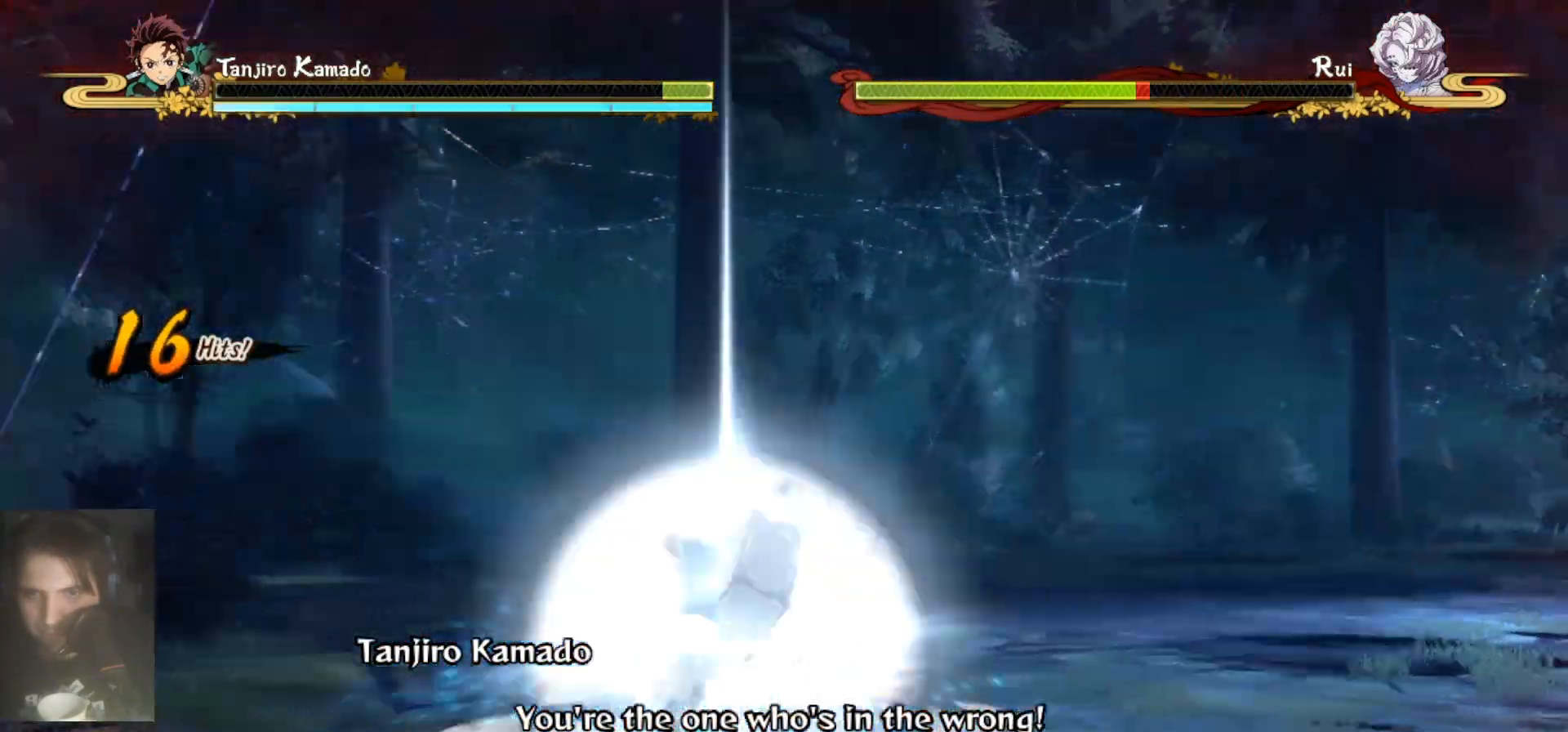
{"buttons": [], "left_stick": "down-right", "right_stick": "center", "events": [[333, "left_stick", "down-right"]]}
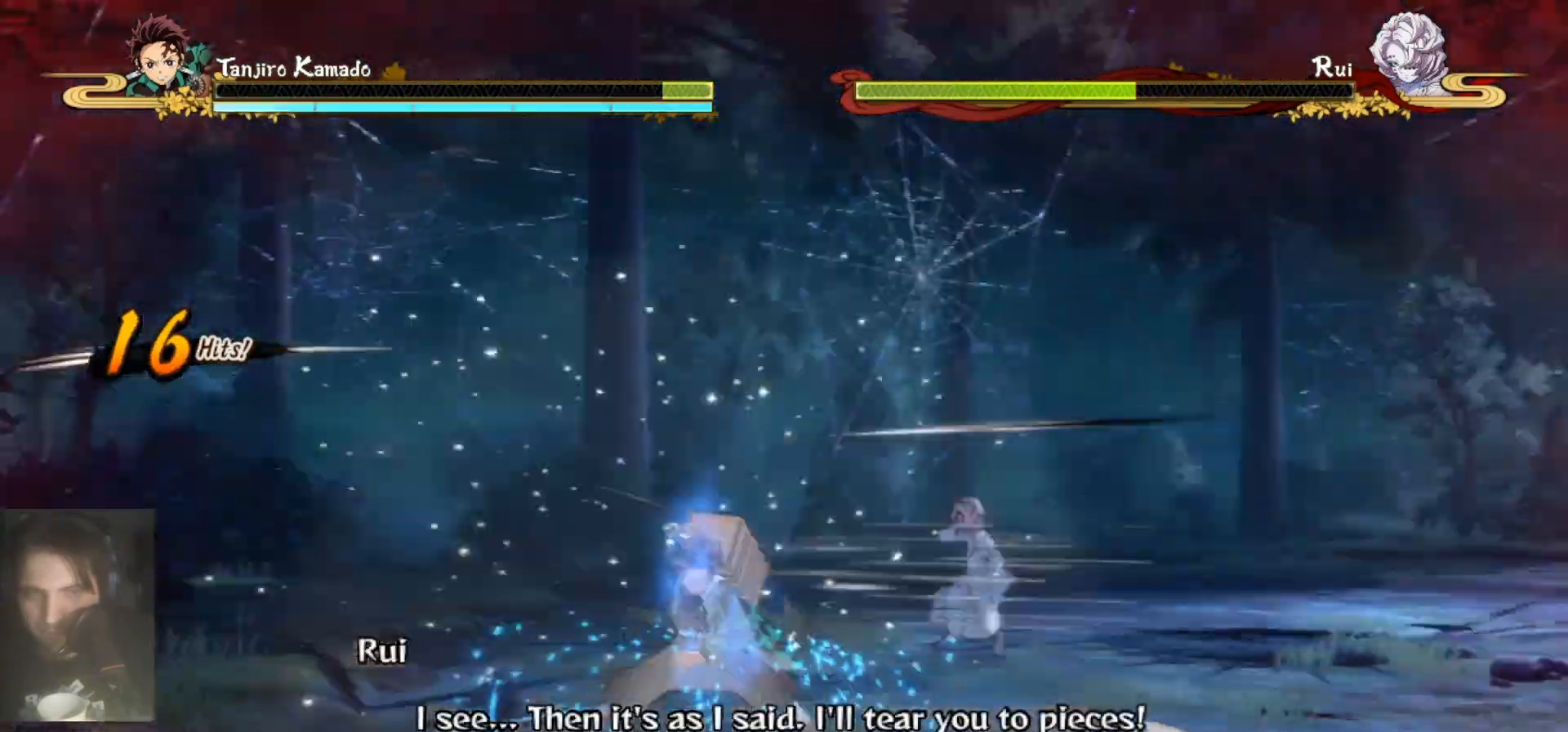
{"buttons": [], "left_stick": "down-right", "right_stick": "center", "events": [[67, "A", "down"], [200, "A", "up"], [267, "B", "down"], [433, "B", "up"]]}
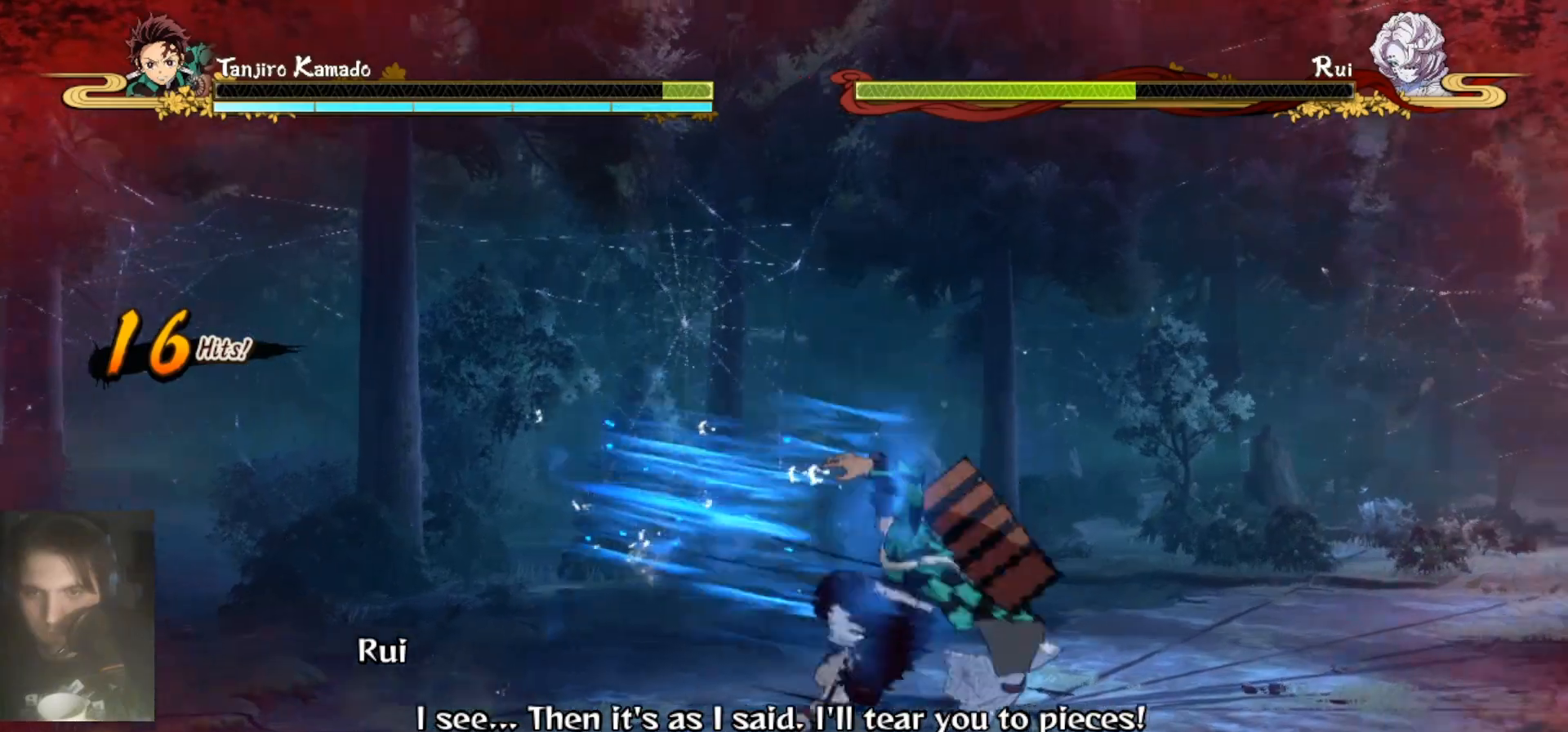
{"buttons": [], "left_stick": "down-right", "right_stick": "center", "events": [[233, "L2", "down"], [400, "L2", "up"]]}
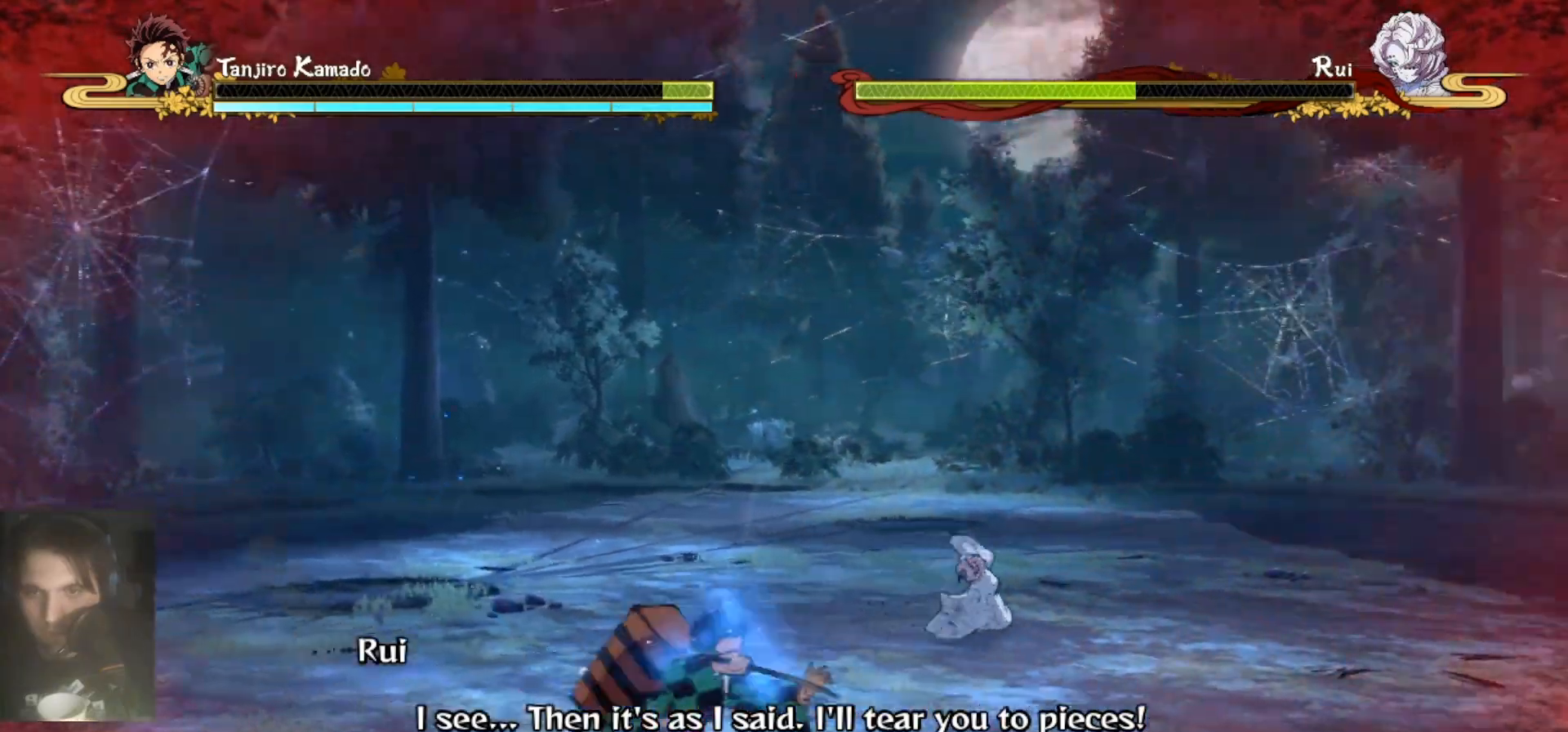
{"buttons": [], "left_stick": "left", "right_stick": "center", "events": [[300, "left_stick", "left"]]}
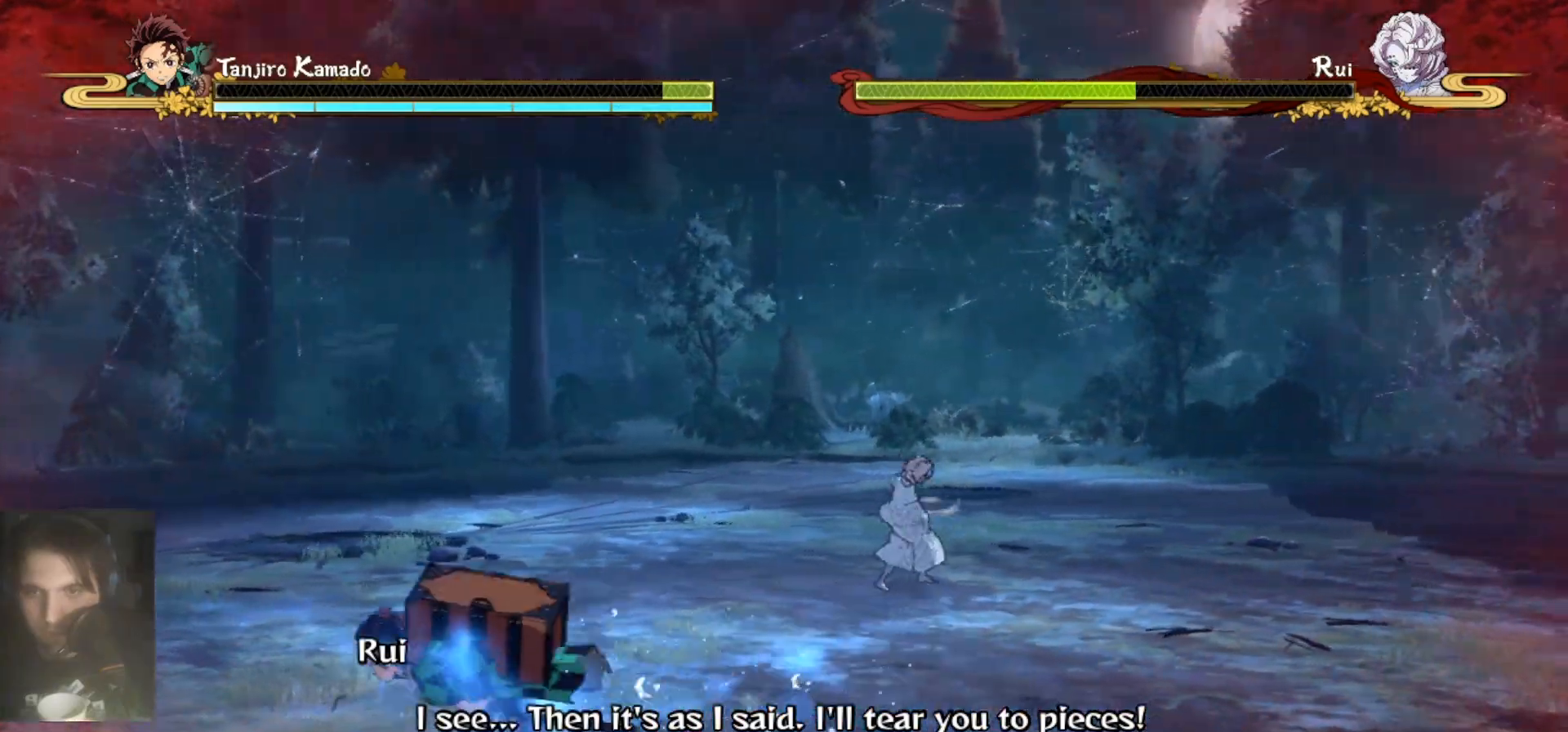
{"buttons": [], "left_stick": "left", "right_stick": "center", "events": [[367, "A", "down"], [467, "A", "up"]]}
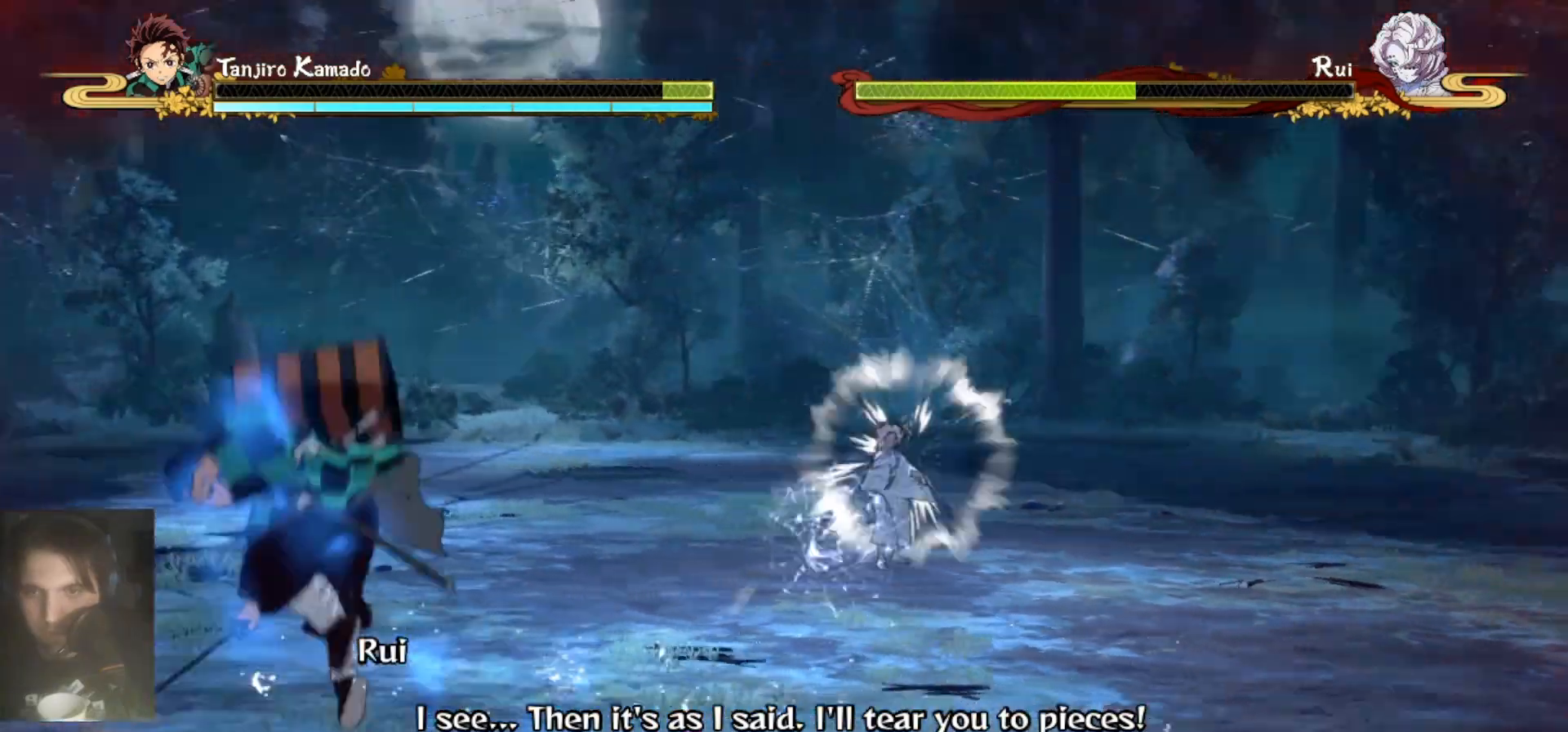
{"buttons": [], "left_stick": "left", "right_stick": "center", "events": [[33, "B", "down"], [133, "B", "up"]]}
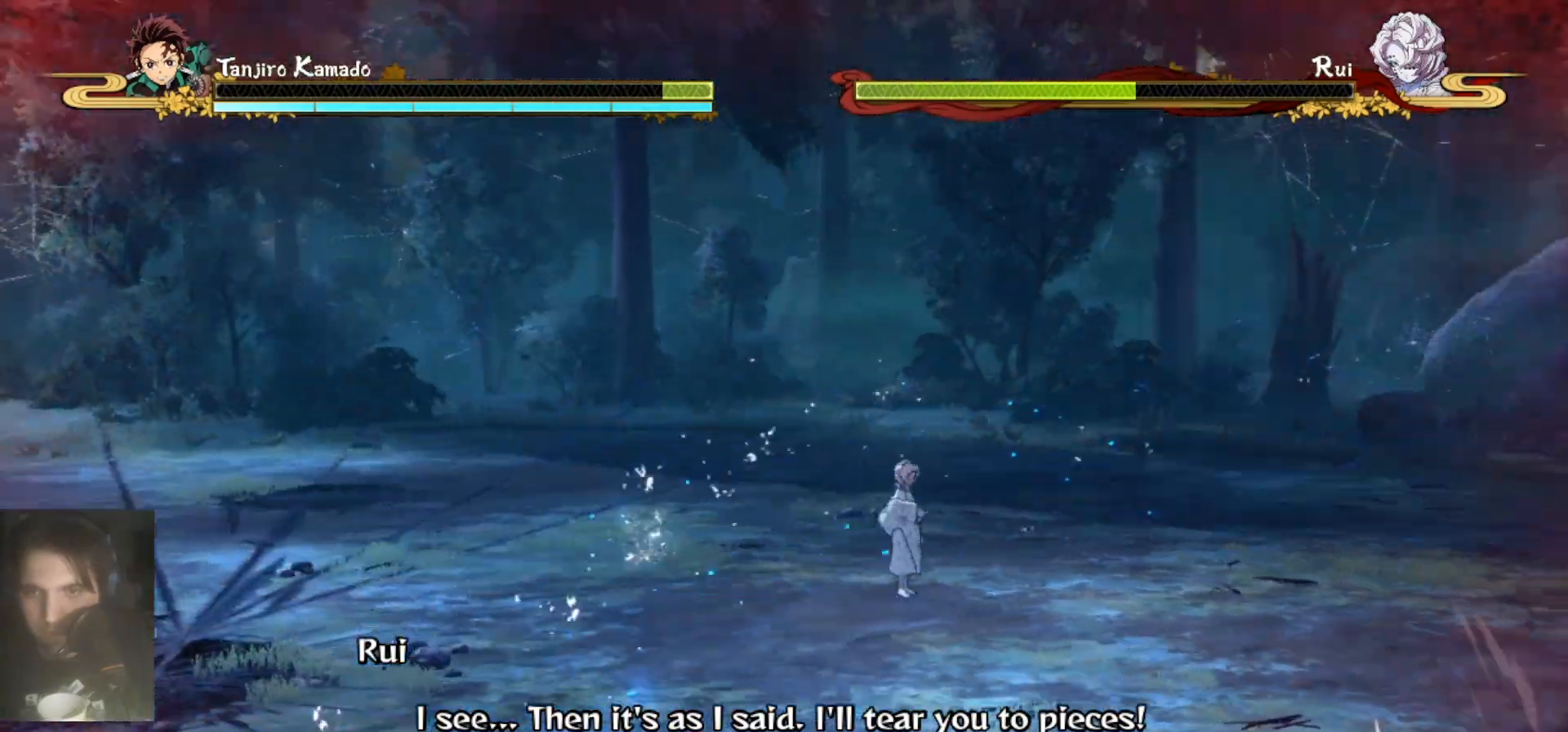
{"buttons": [], "left_stick": "up-left", "right_stick": "center", "events": [[133, "left_stick", "up-left"]]}
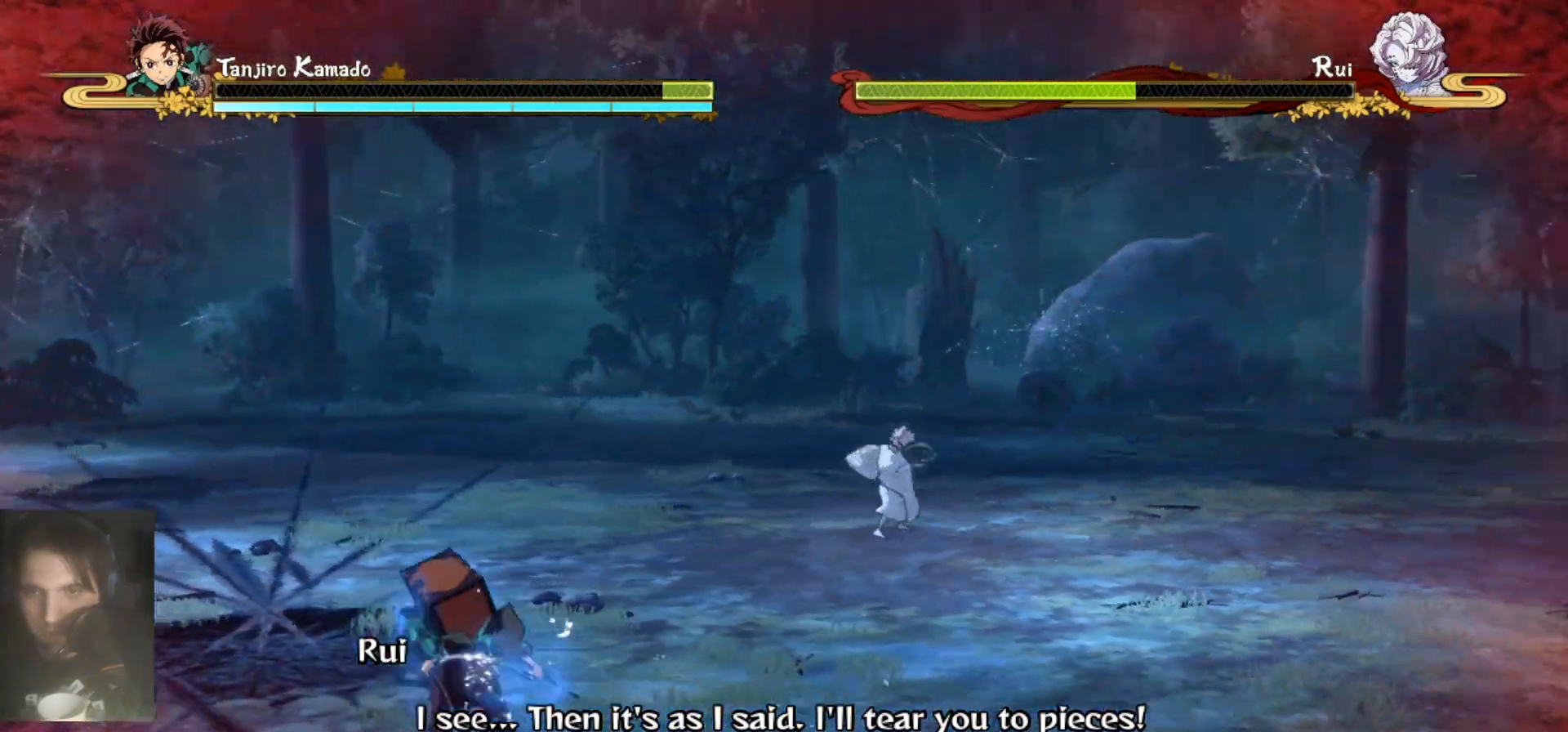
{"buttons": [], "left_stick": "up-left", "right_stick": "center", "events": [[100, "A", "down"], [200, "A", "up"], [267, "B", "down"], [367, "B", "up"]]}
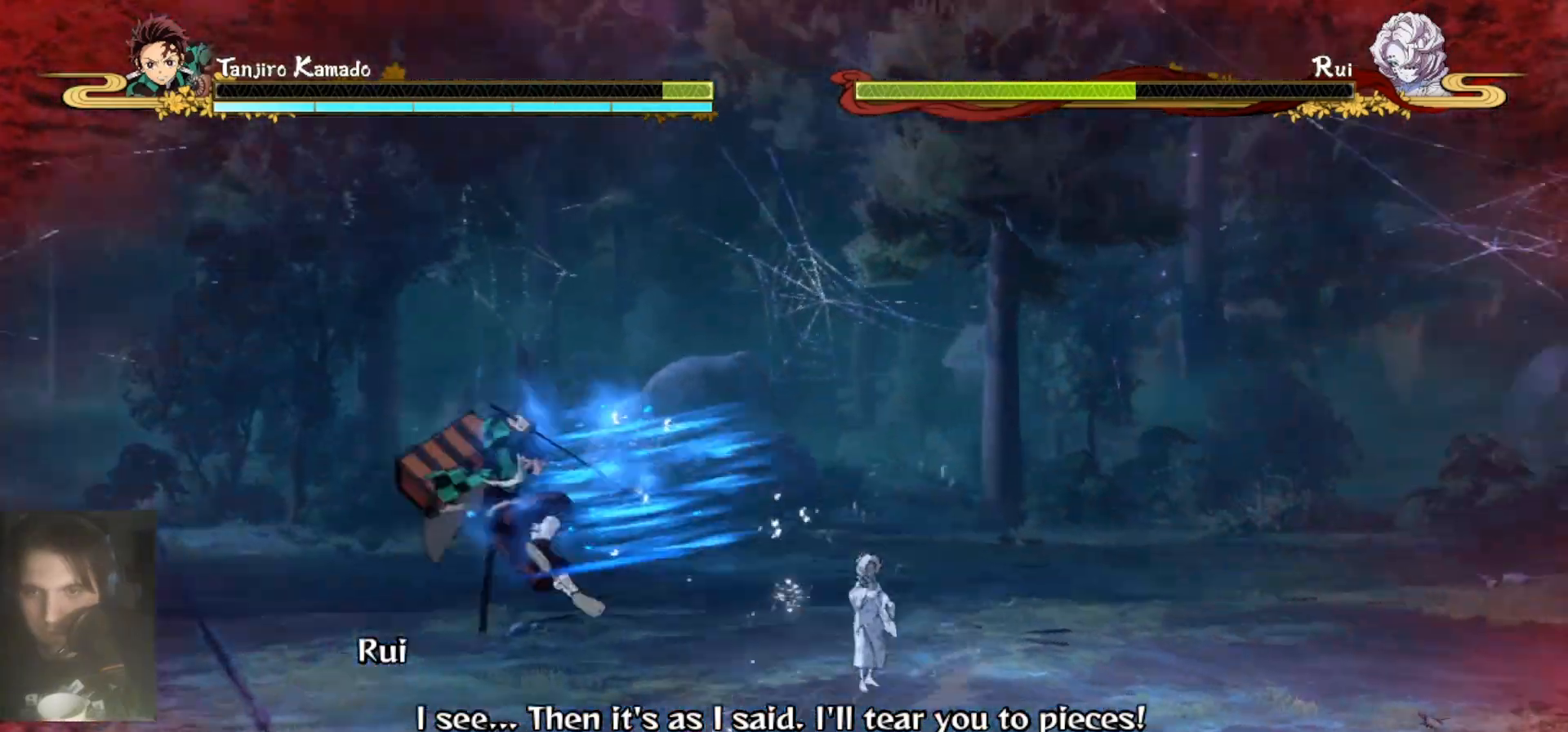
{"buttons": [], "left_stick": "up-left", "right_stick": "center", "events": []}
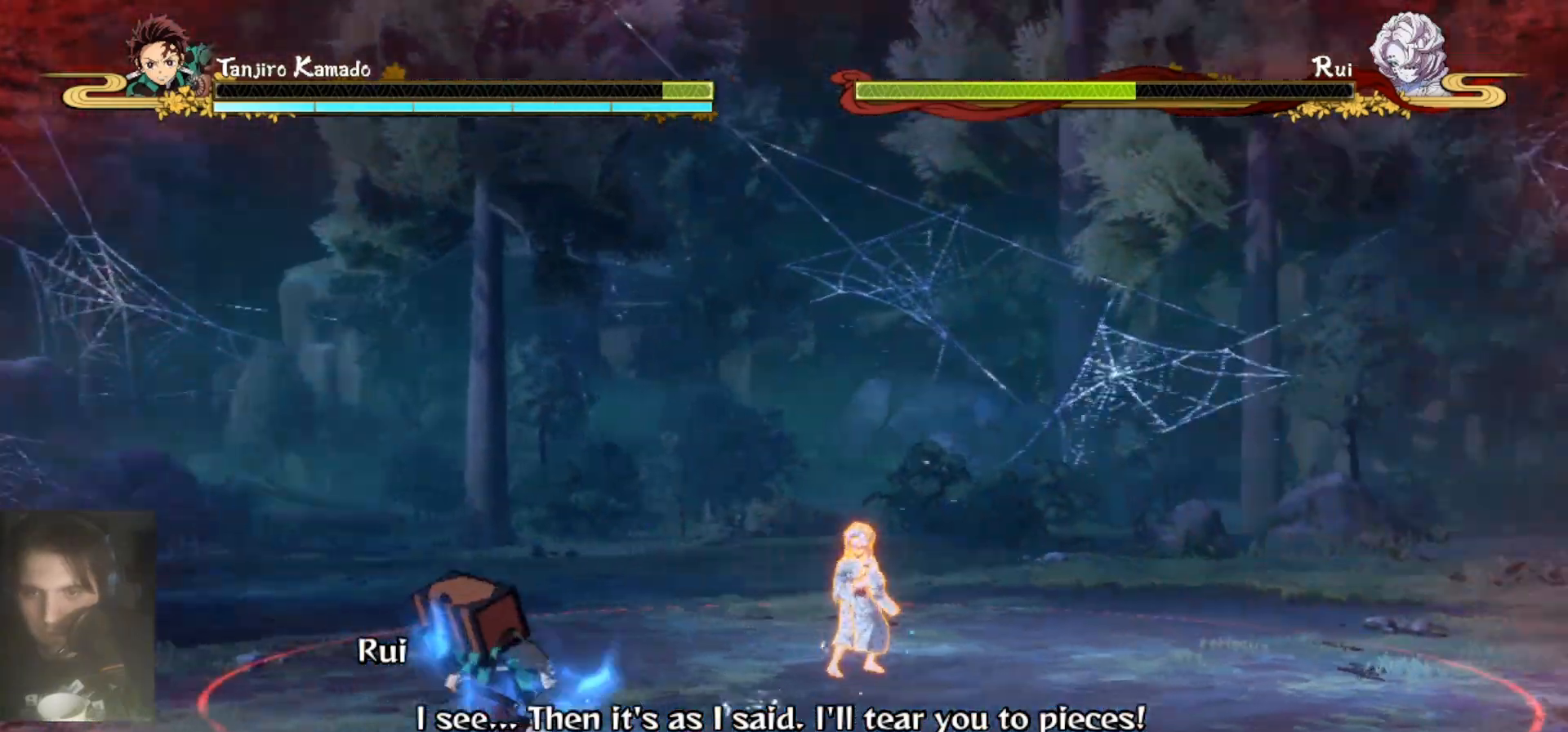
{"buttons": [], "left_stick": "down-left", "right_stick": "center", "events": [[67, "A", "down"], [167, "A", "up"], [400, "left_stick", "left"], [500, "left_stick", "down-left"]]}
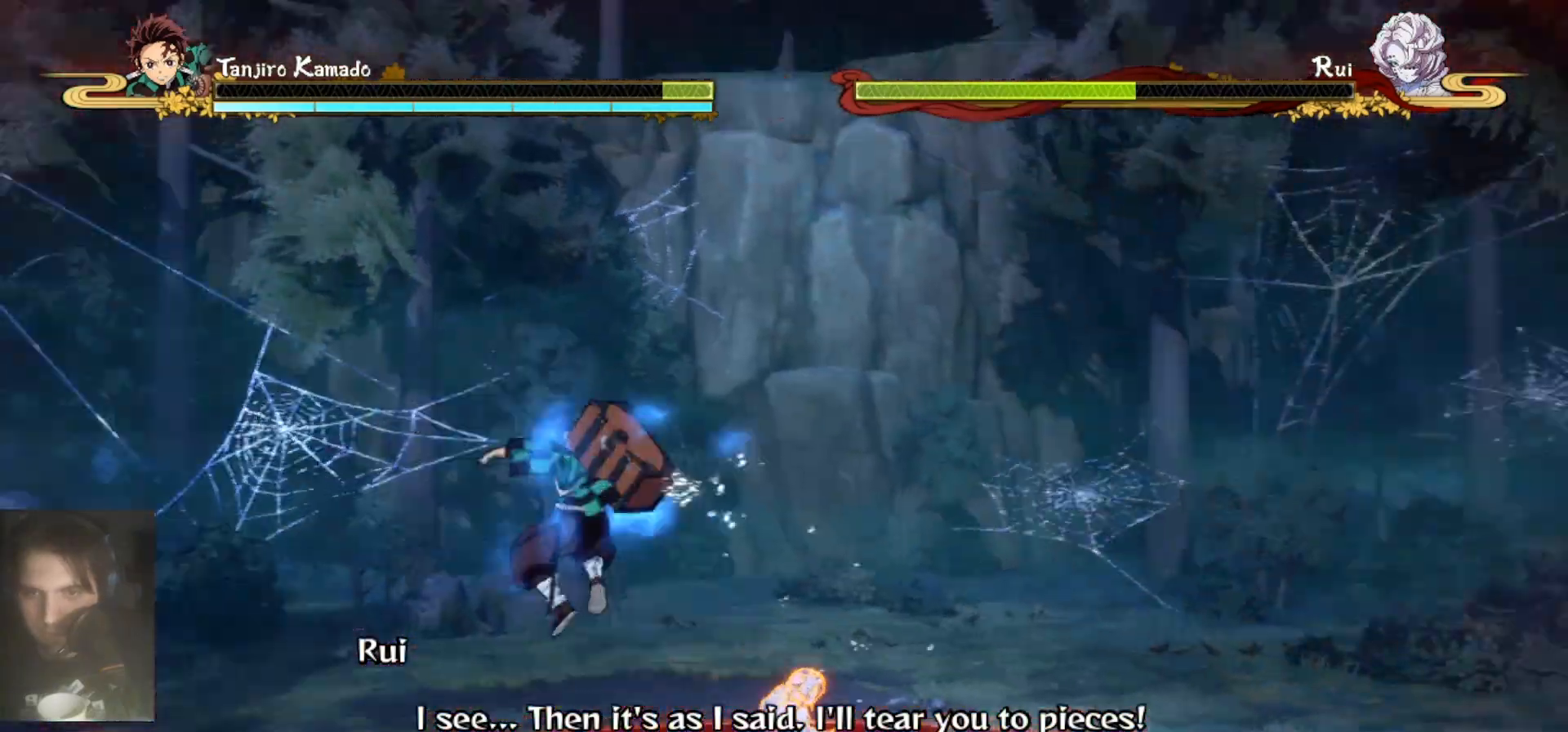
{"buttons": [], "left_stick": "down", "right_stick": "center", "events": [[100, "left_stick", "down"], [200, "A", "down"], [300, "A", "up"], [400, "B", "down"], [467, "B", "up"]]}
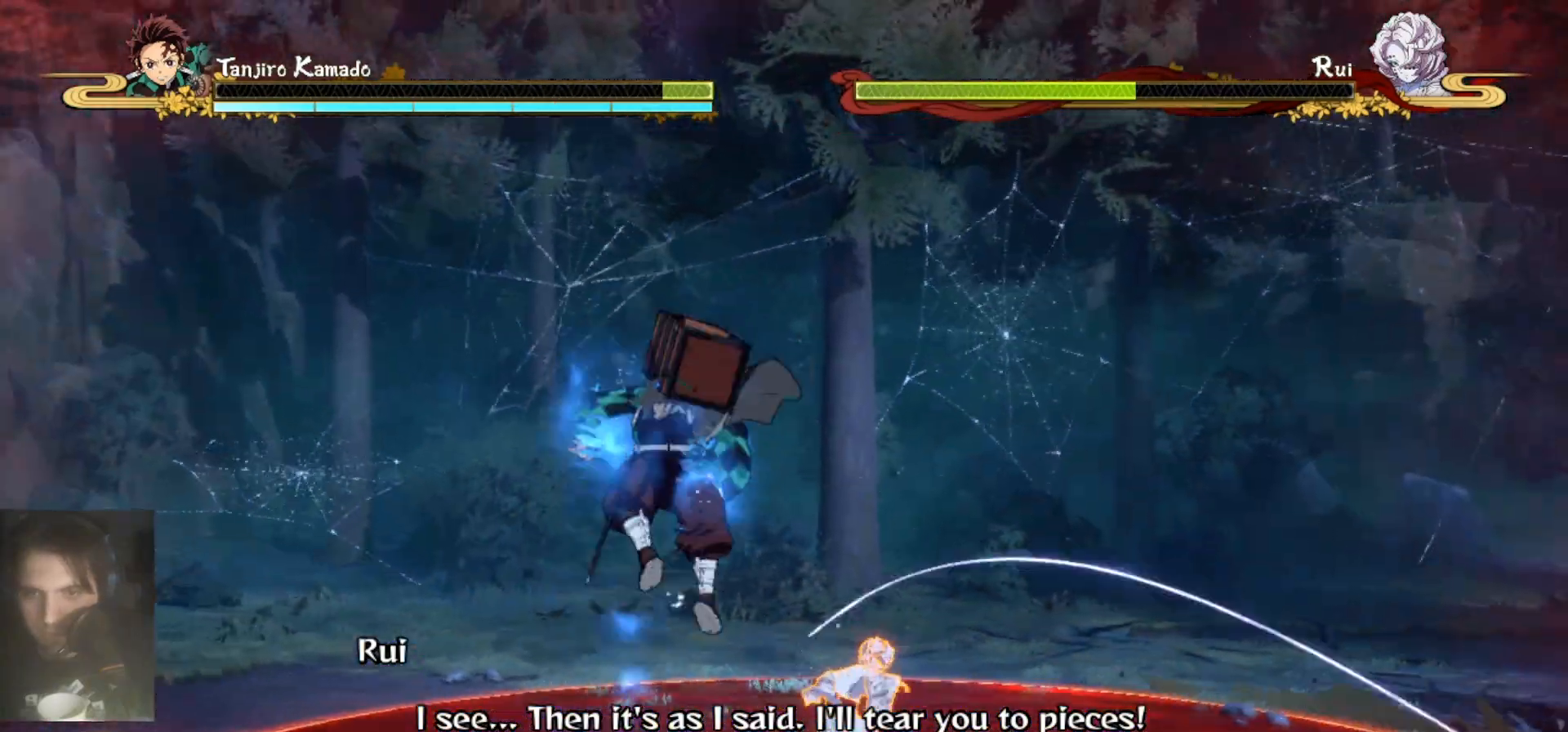
{"buttons": [], "left_stick": "up-left", "right_stick": "center", "events": [[367, "left_stick", "left"], [500, "left_stick", "up-left"]]}
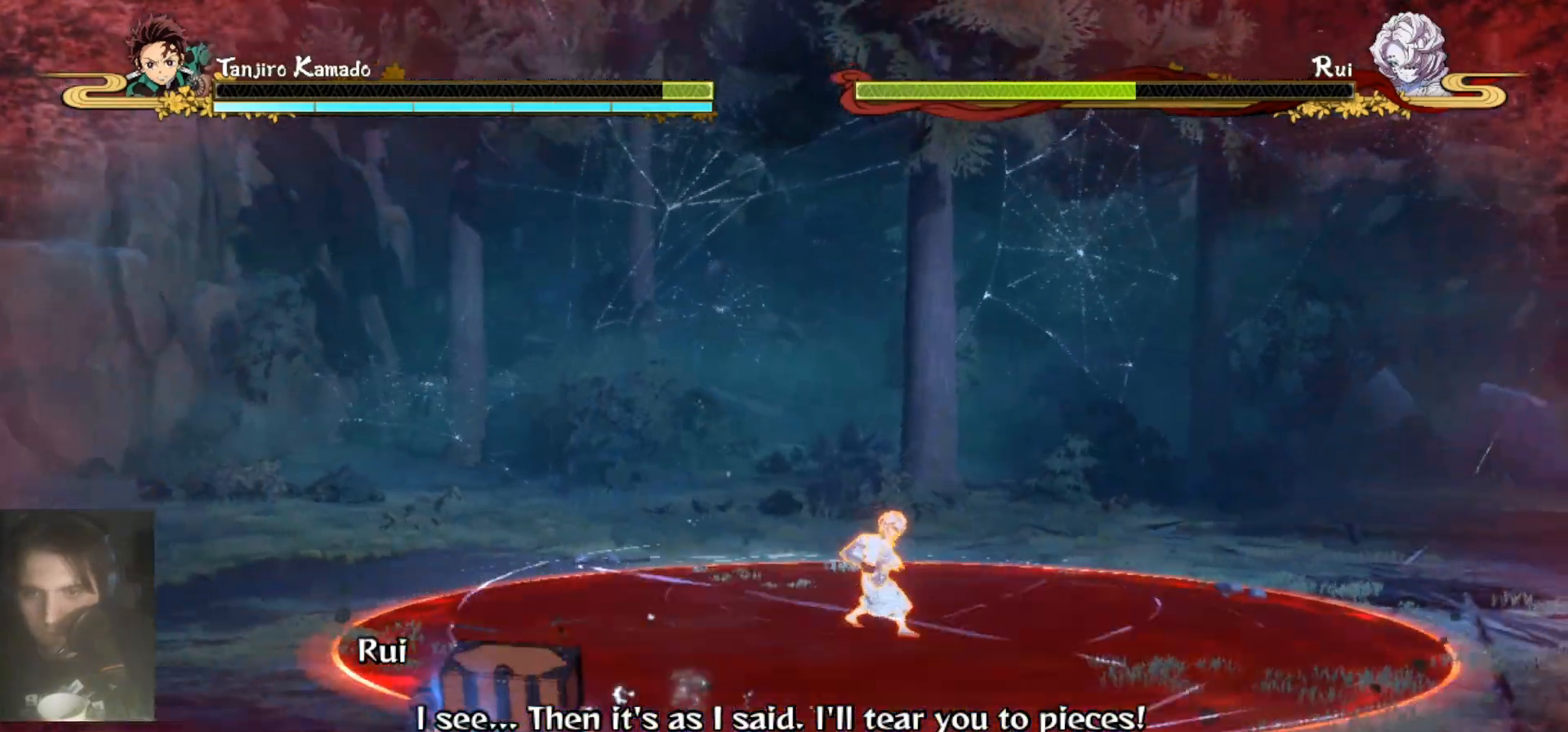
{"buttons": [], "left_stick": "up-left", "right_stick": "center", "events": []}
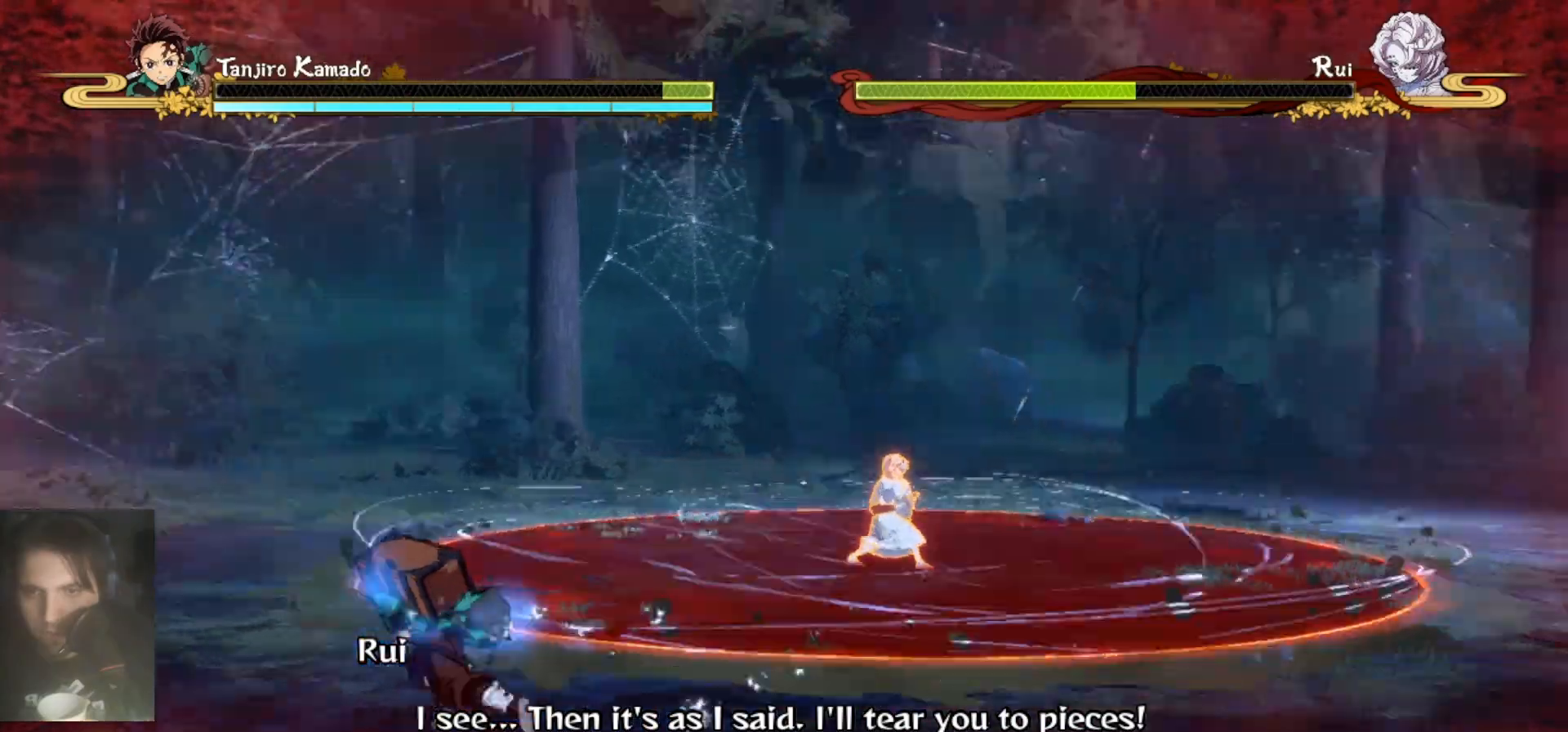
{"buttons": [], "left_stick": "up-left", "right_stick": "center", "events": []}
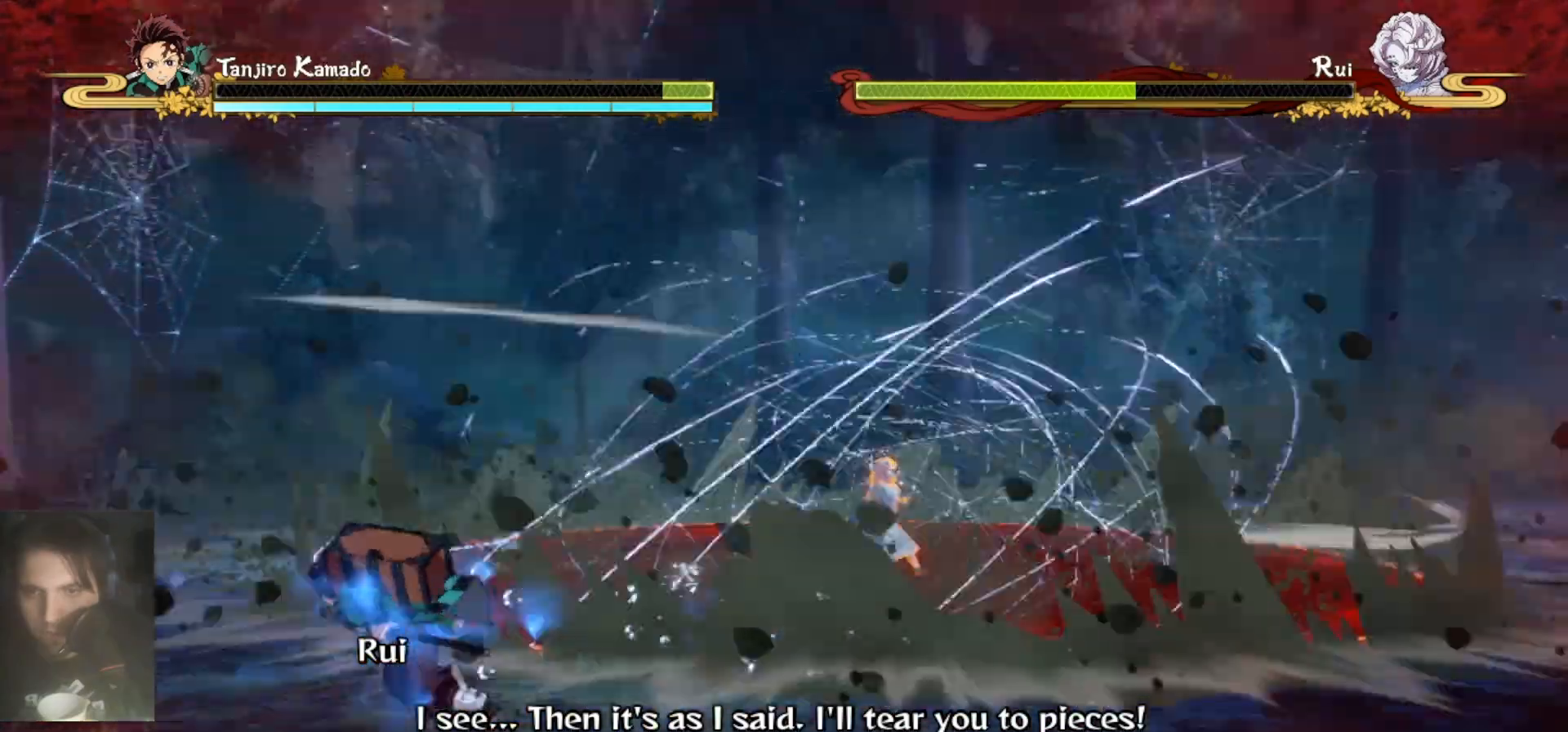
{"buttons": [], "left_stick": "up-left", "right_stick": "center", "events": []}
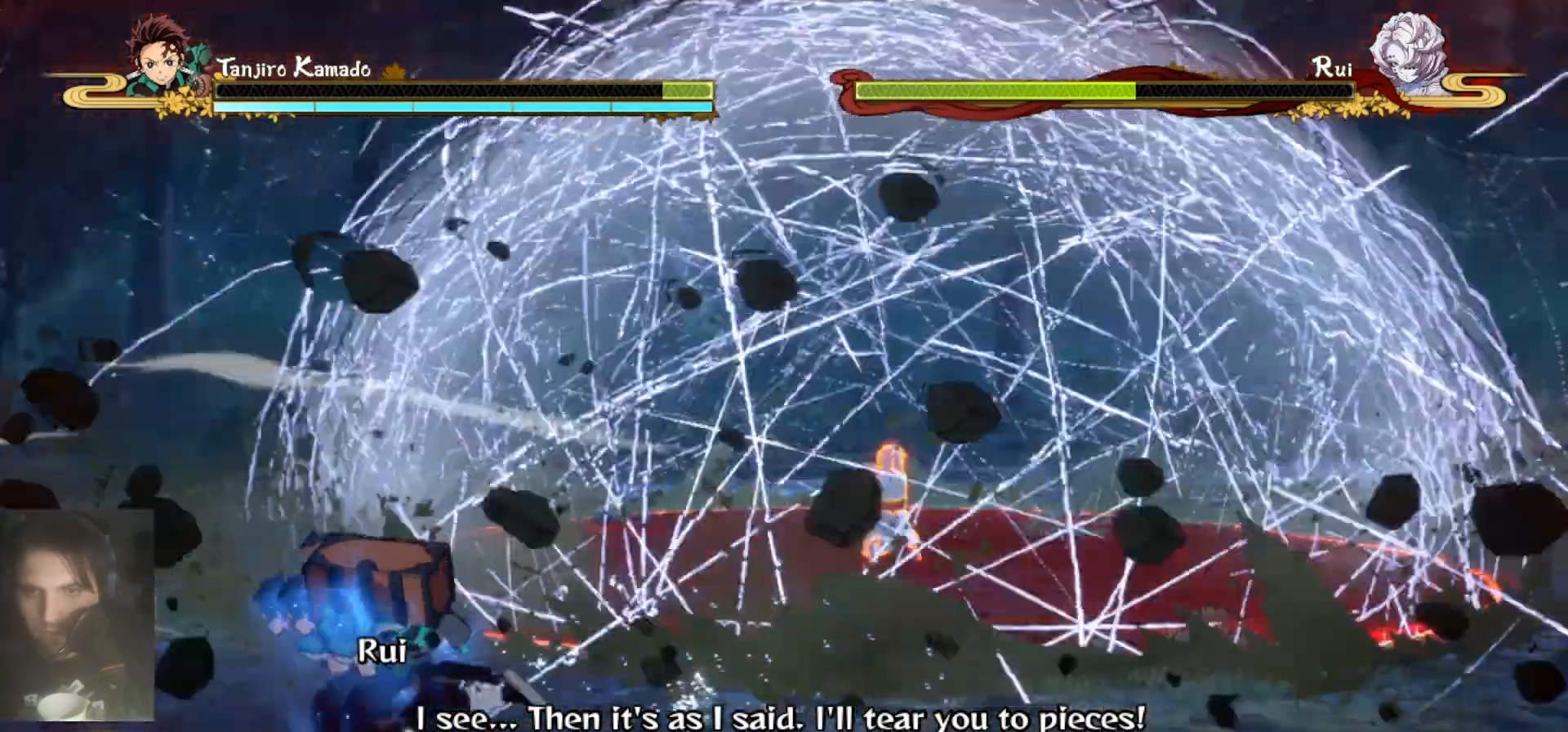
{"buttons": [], "left_stick": "up-left", "right_stick": "center", "events": []}
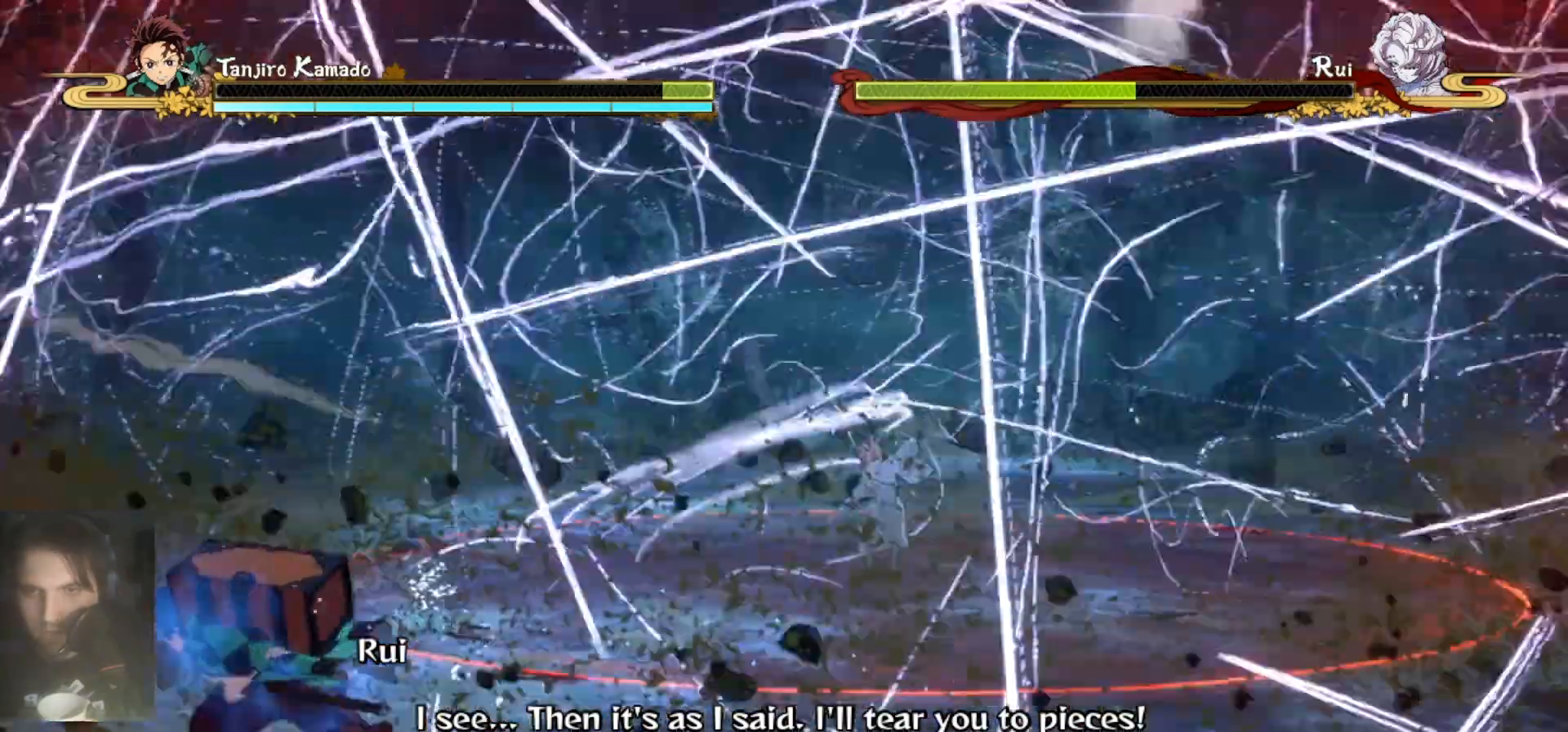
{"buttons": ["Y"], "left_stick": "up", "right_stick": "center", "events": [[133, "left_stick", "up"], [433, "Y", "down"]]}
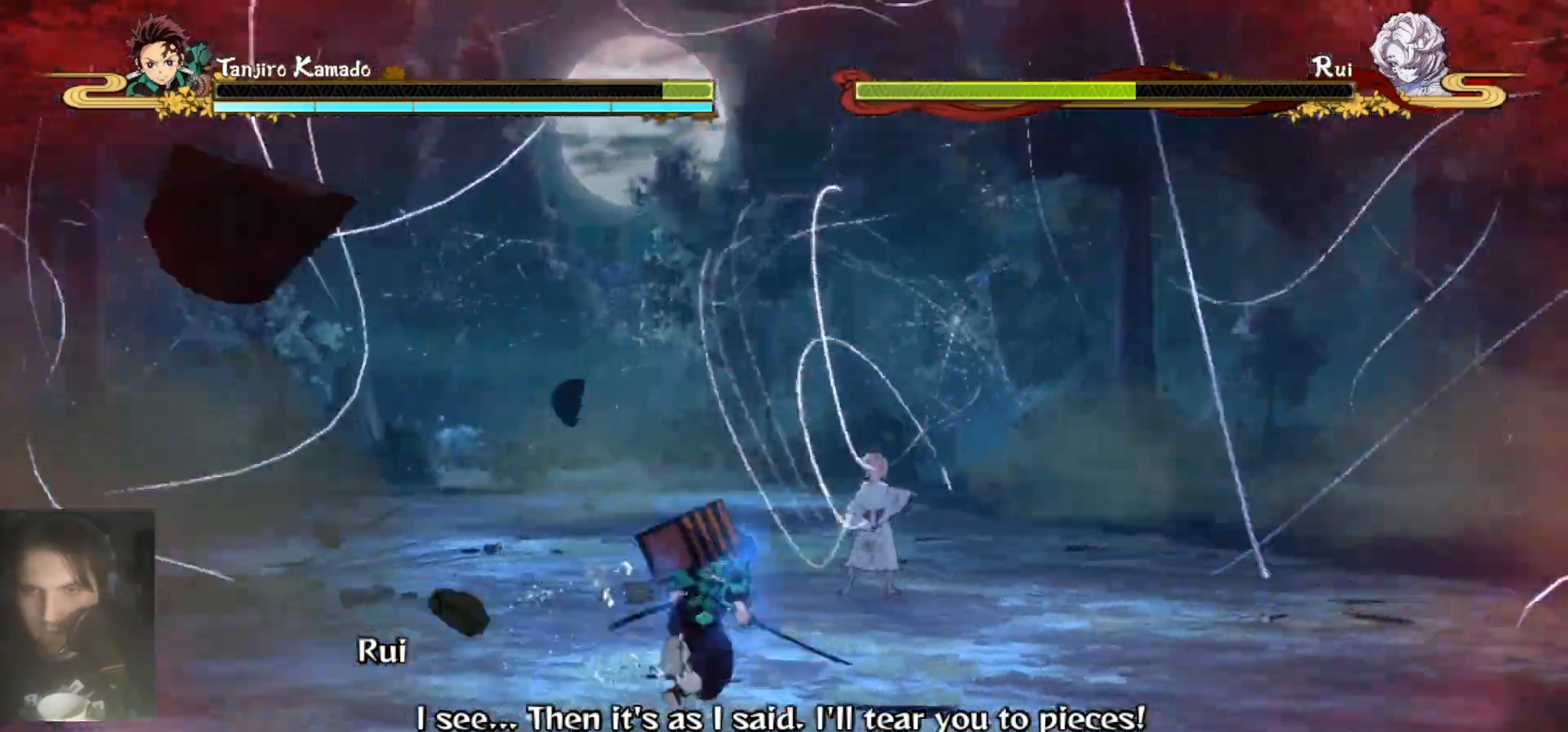
{"buttons": ["Y"], "left_stick": "center", "right_stick": "center", "events": [[33, "left_stick", "up-right"], [133, "Y", "up"], [200, "left_stick", "center"], [500, "Y", "down"]]}
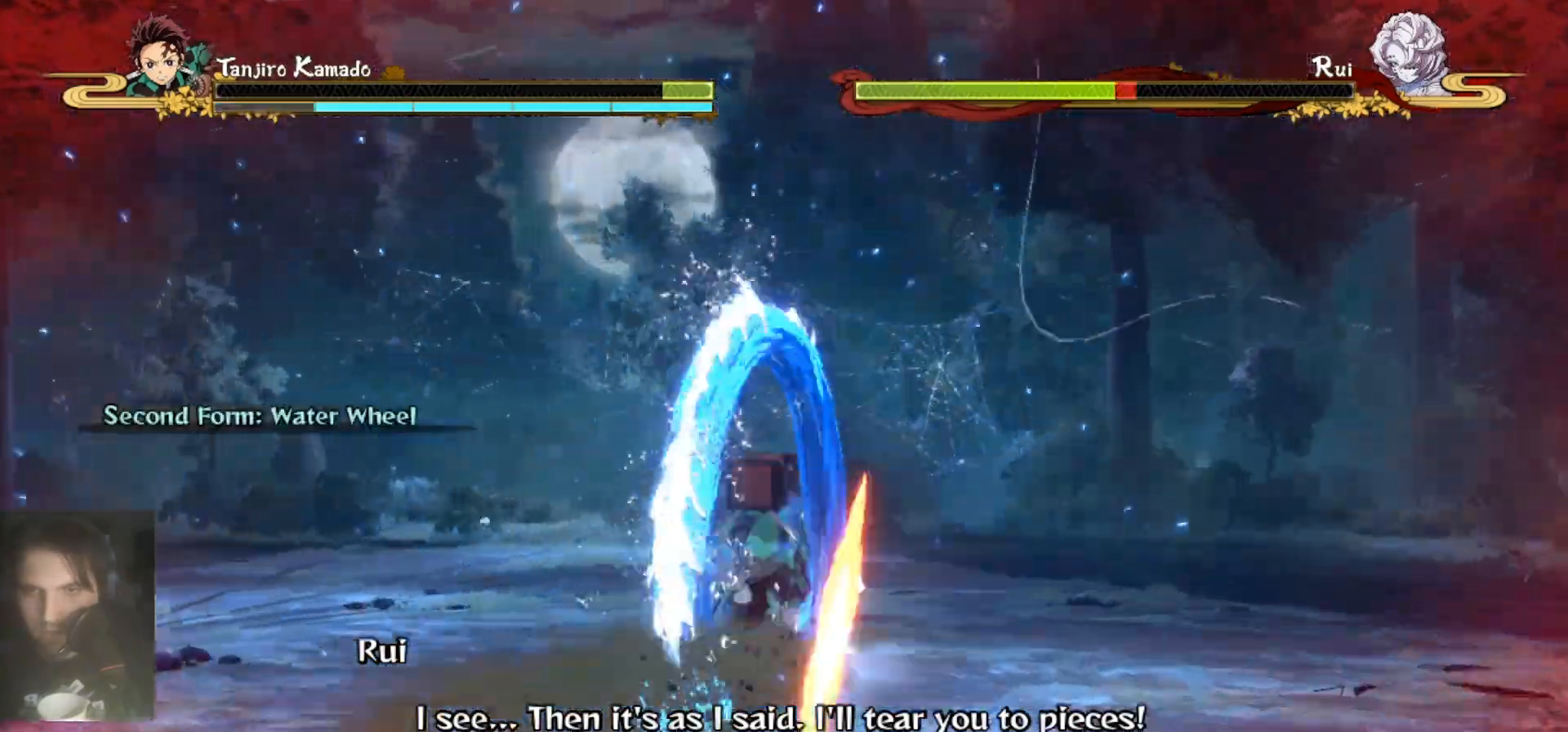
{"buttons": [], "left_stick": "center", "right_stick": "center", "events": [[133, "Y", "up"], [233, "Y", "down"], [367, "Y", "up"]]}
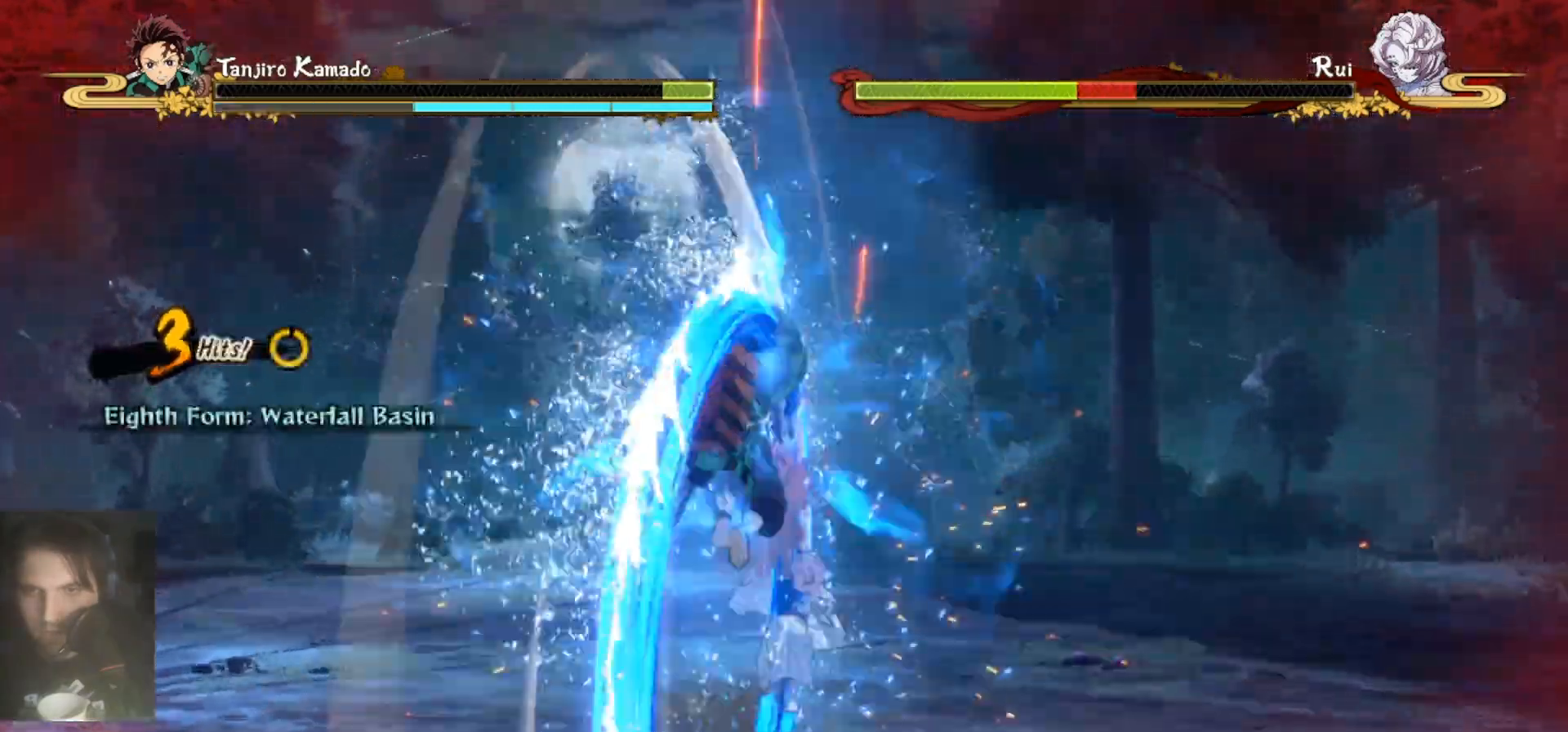
{"buttons": [], "left_stick": "center", "right_stick": "center", "events": []}
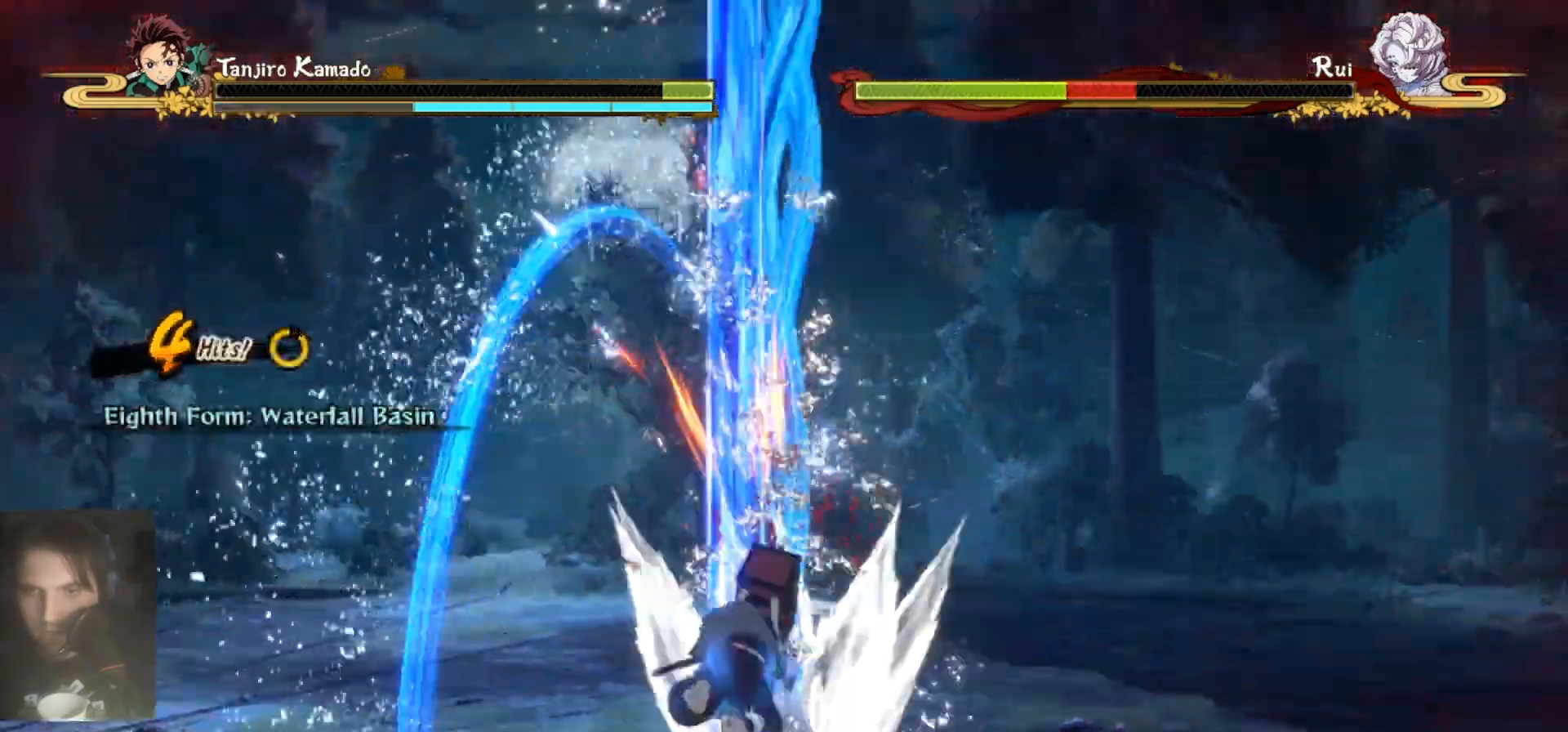
{"buttons": [], "left_stick": "center", "right_stick": "center", "events": []}
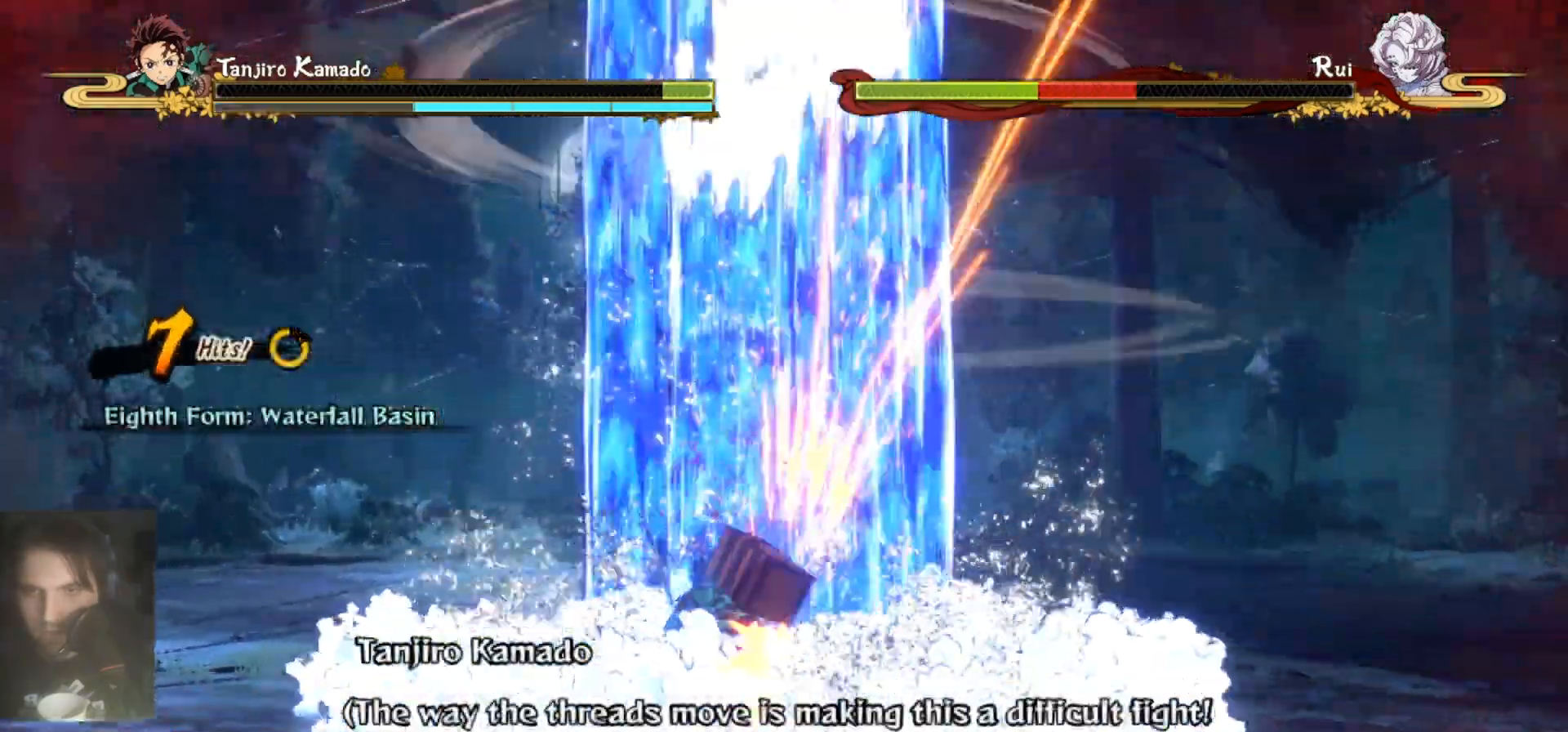
{"buttons": ["A"], "left_stick": "center", "right_stick": "center", "events": [[167, "A", "down"], [267, "A", "up"], [333, "A", "down"], [433, "A", "up"], [500, "A", "down"]]}
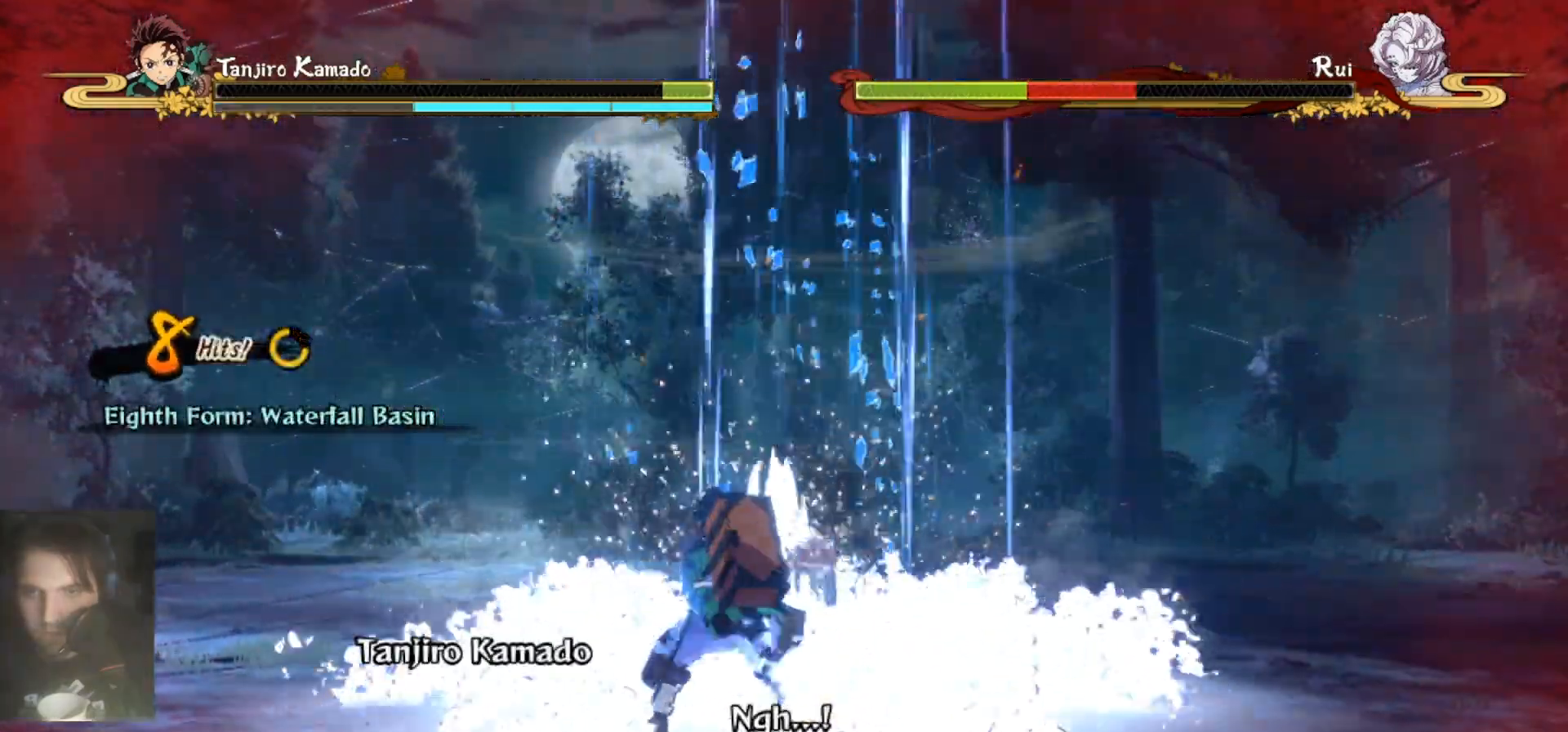
{"buttons": ["X"], "left_stick": "center", "right_stick": "center", "events": [[100, "A", "up"], [500, "X", "down"]]}
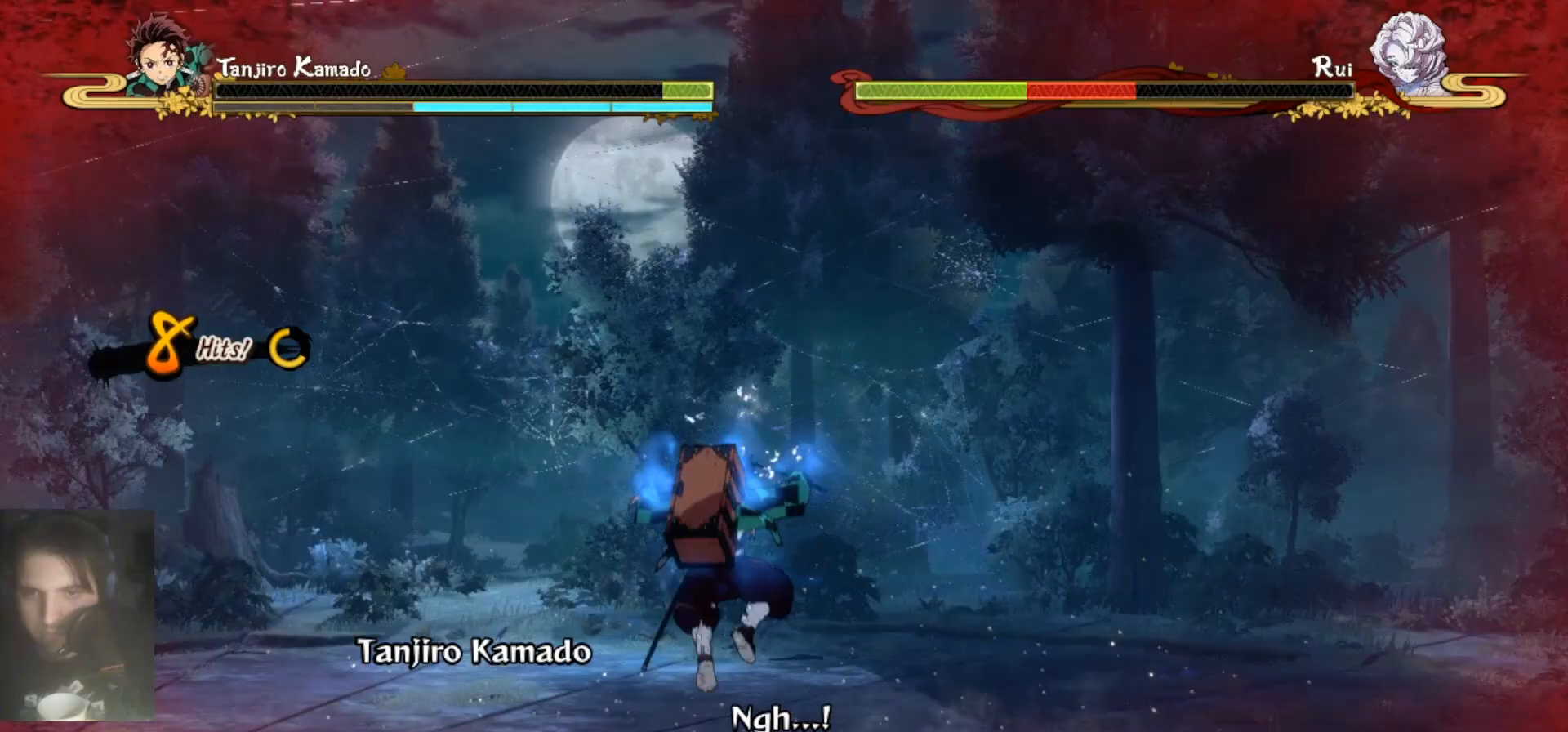
{"buttons": ["X"], "left_stick": "down", "right_stick": "center", "events": [[133, "X", "up"], [133, "left_stick", "down"], [267, "X", "down"], [367, "X", "up"], [467, "X", "down"]]}
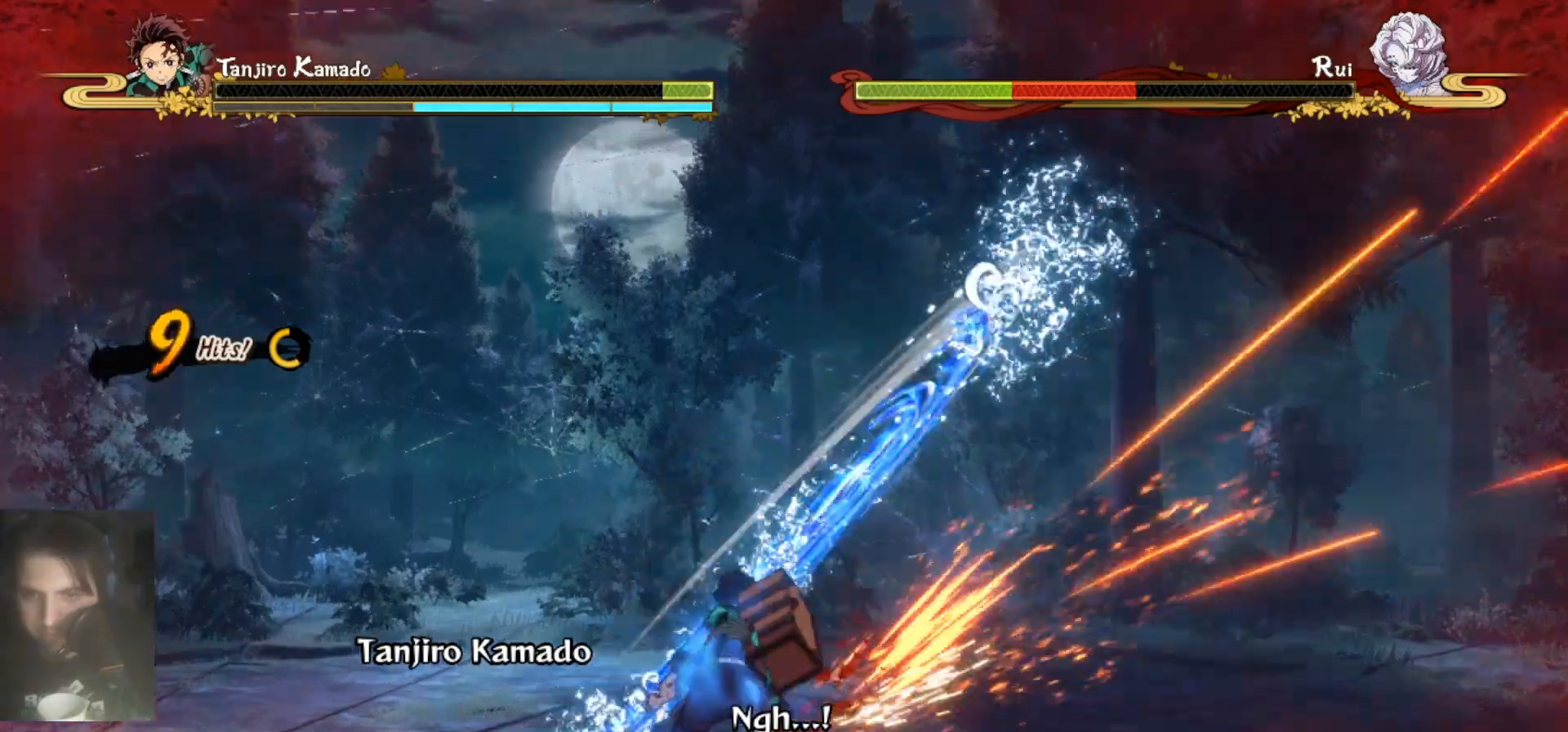
{"buttons": ["X"], "left_stick": "center", "right_stick": "center", "events": [[33, "X", "up"], [33, "left_stick", "down-right"], [167, "X", "down"], [233, "X", "up"], [300, "left_stick", "center"], [367, "X", "down"], [433, "X", "up"], [500, "X", "down"]]}